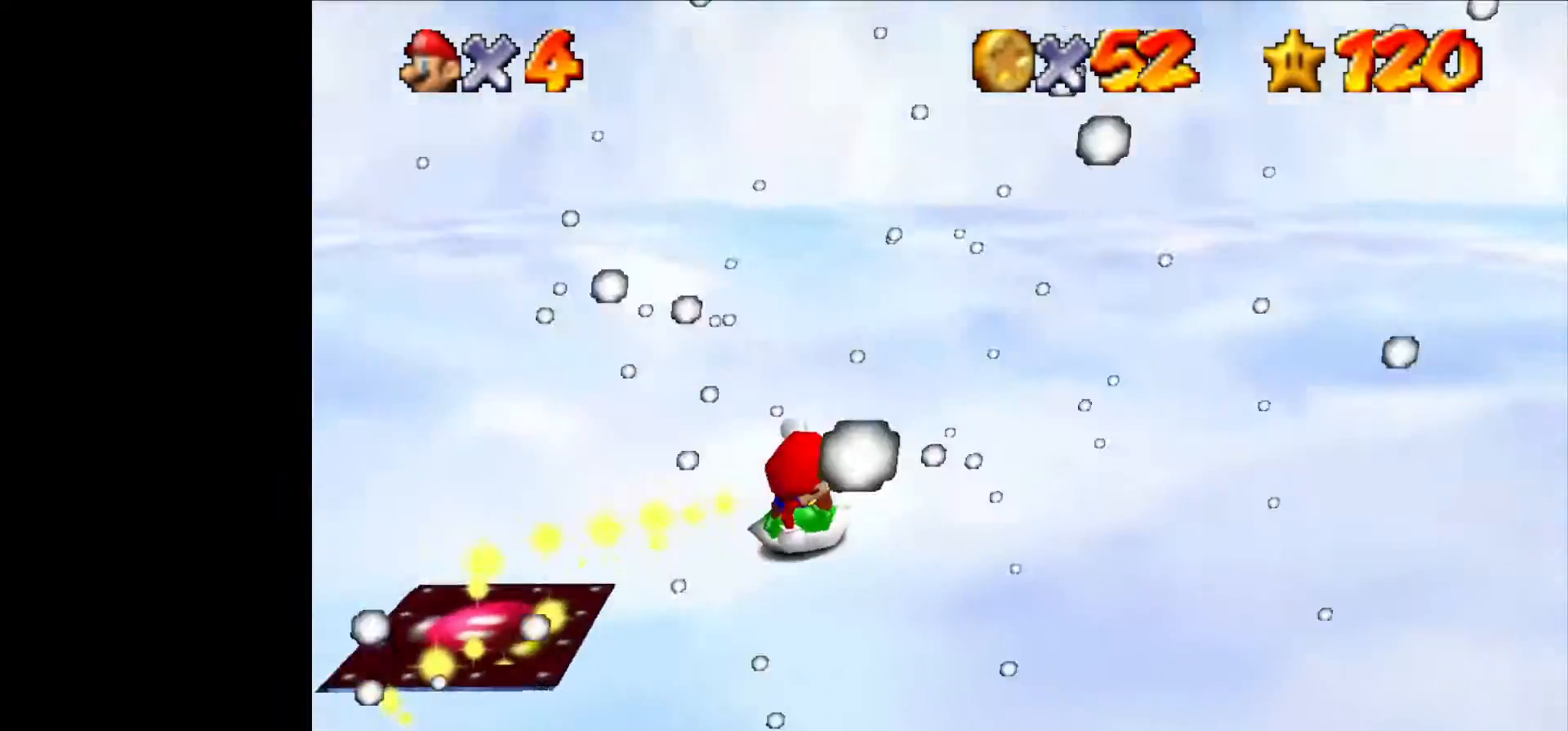
Gameplay with a controller (Nintendo layout); each line is a JSON object with the inputs held at the frame after it (dt_ms = milliseconds from this image to that frame). "events" lists button and stick changes between this image and that frame as [ms after this image, input, new state], when the widget could be followed in between. Not read: L1 L3 R3.
{"dt_ms": 500, "buttons": [], "left_stick": "right", "events": [[33, "C_LEFT", "down"], [100, "C_LEFT", "up"], [200, "C_LEFT", "down"], [300, "C_LEFT", "up"], [400, "C_LEFT", "down"], [466, "C_LEFT", "up"]]}
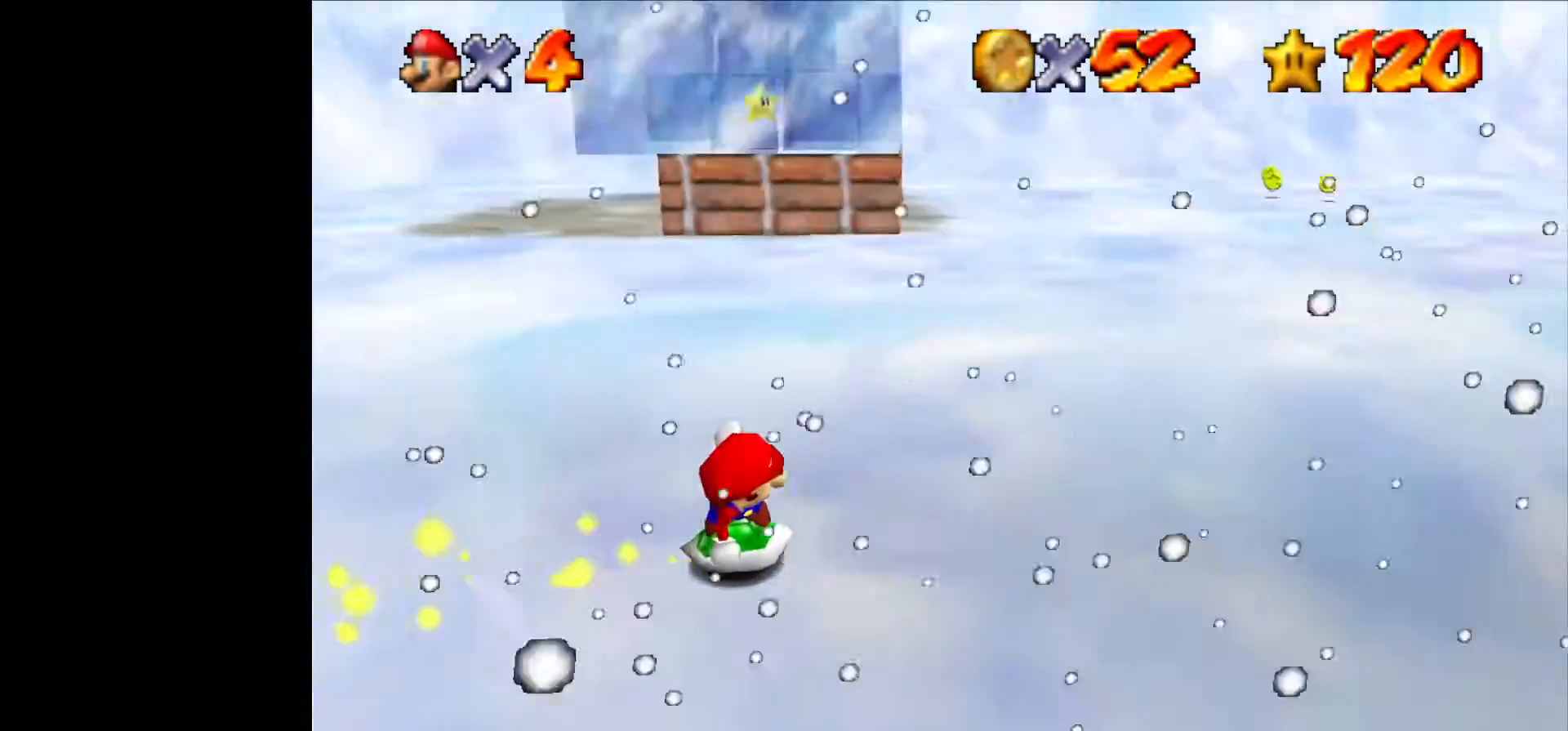
{"dt_ms": 500, "buttons": [], "left_stick": "up-left", "events": [[100, "left_stick", "up"], [400, "left_stick", "up-left"]]}
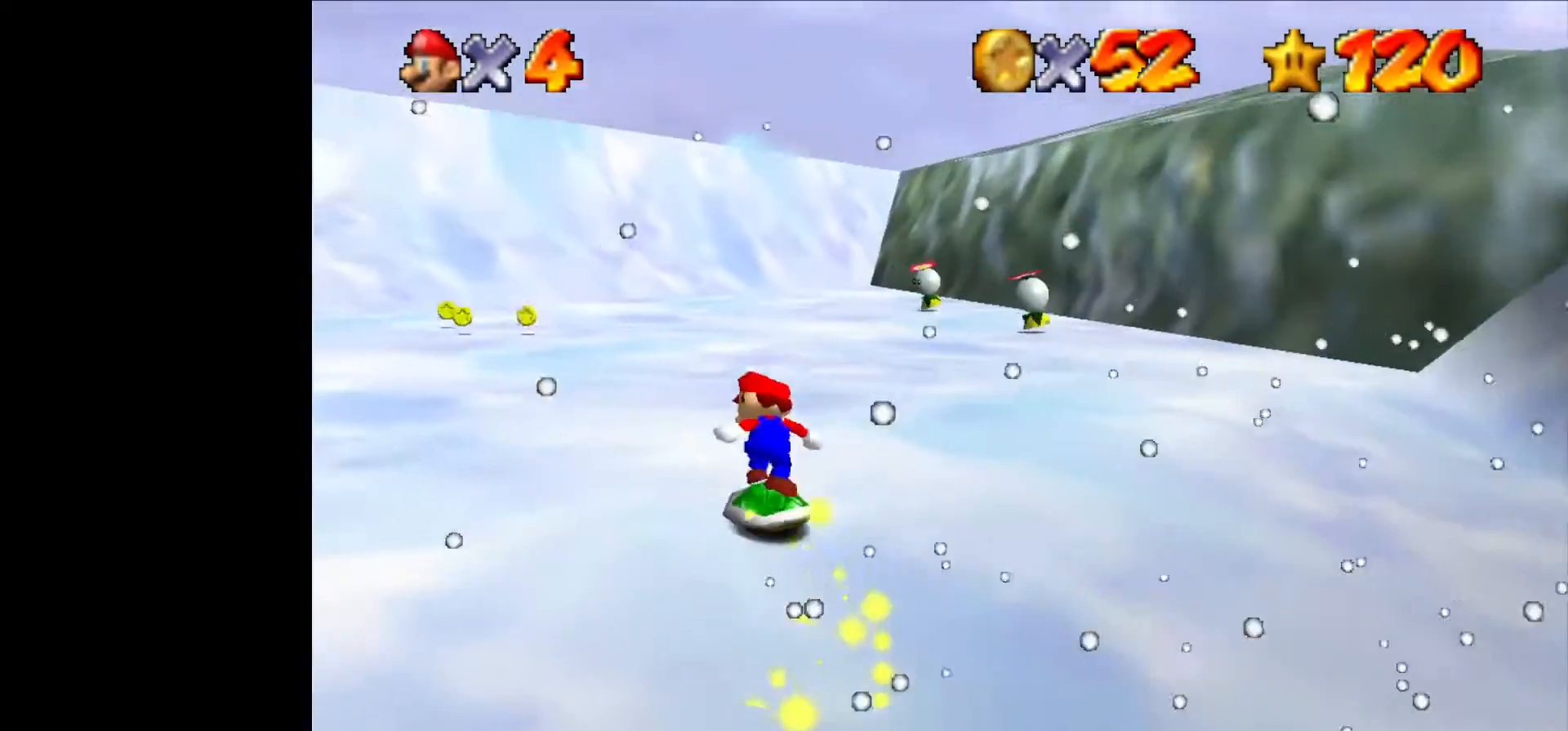
{"dt_ms": 500, "buttons": [], "left_stick": "up-left", "events": [[300, "left_stick", "up"], [466, "left_stick", "up-left"]]}
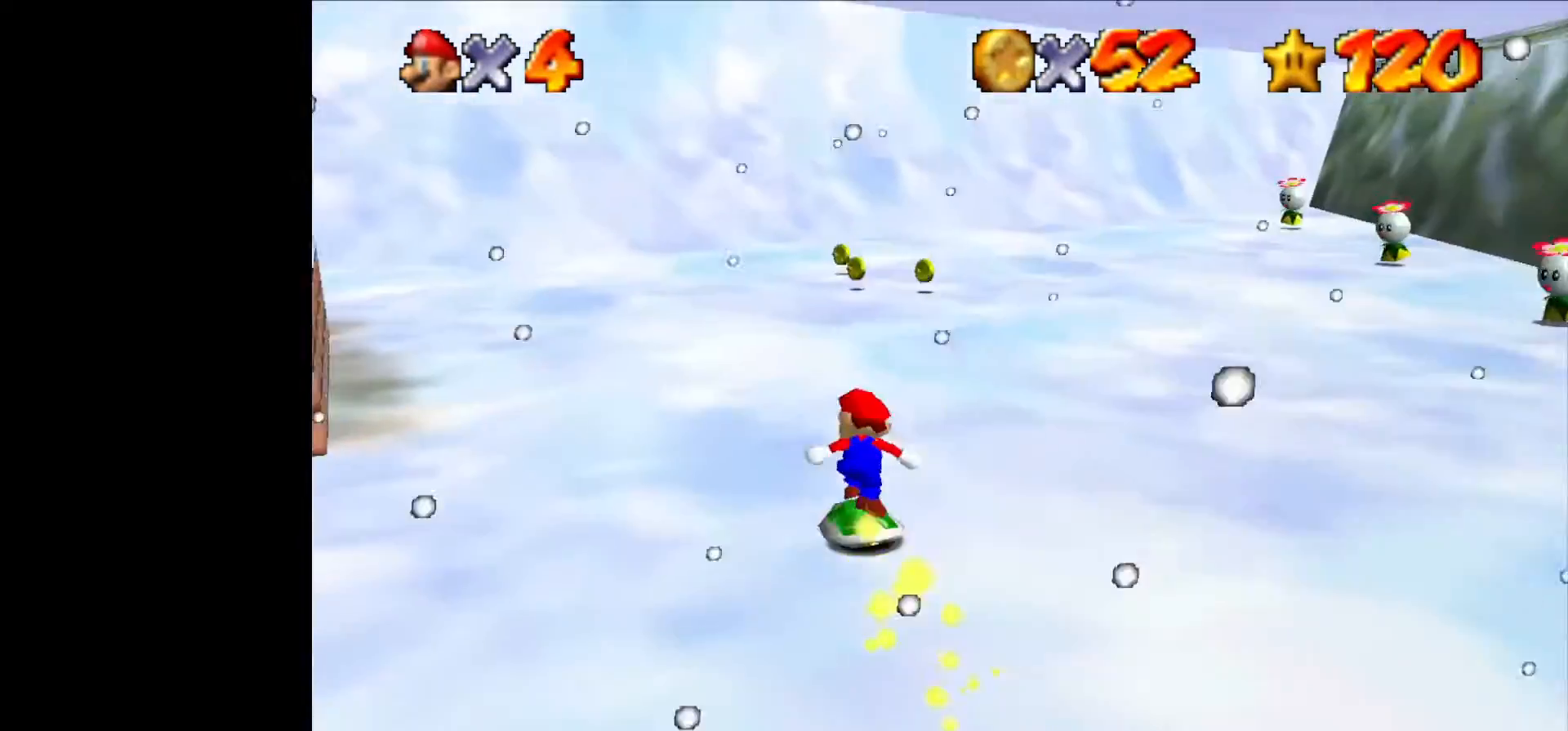
{"dt_ms": 500, "buttons": [], "left_stick": "up", "events": [[66, "left_stick", "up"]]}
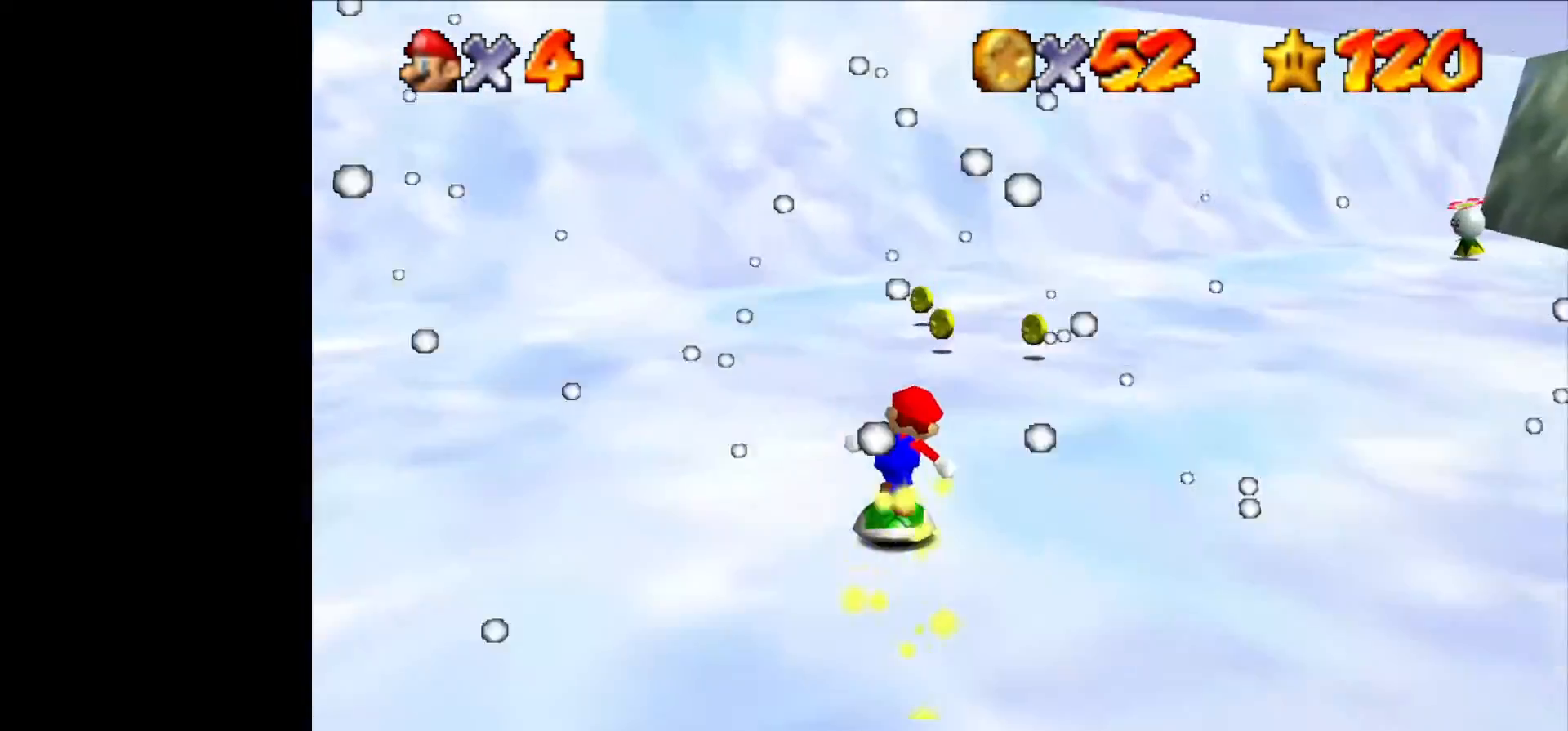
{"dt_ms": 500, "buttons": [], "left_stick": "right", "events": [[333, "R1", "down"], [366, "left_stick", "right"], [433, "R1", "up"]]}
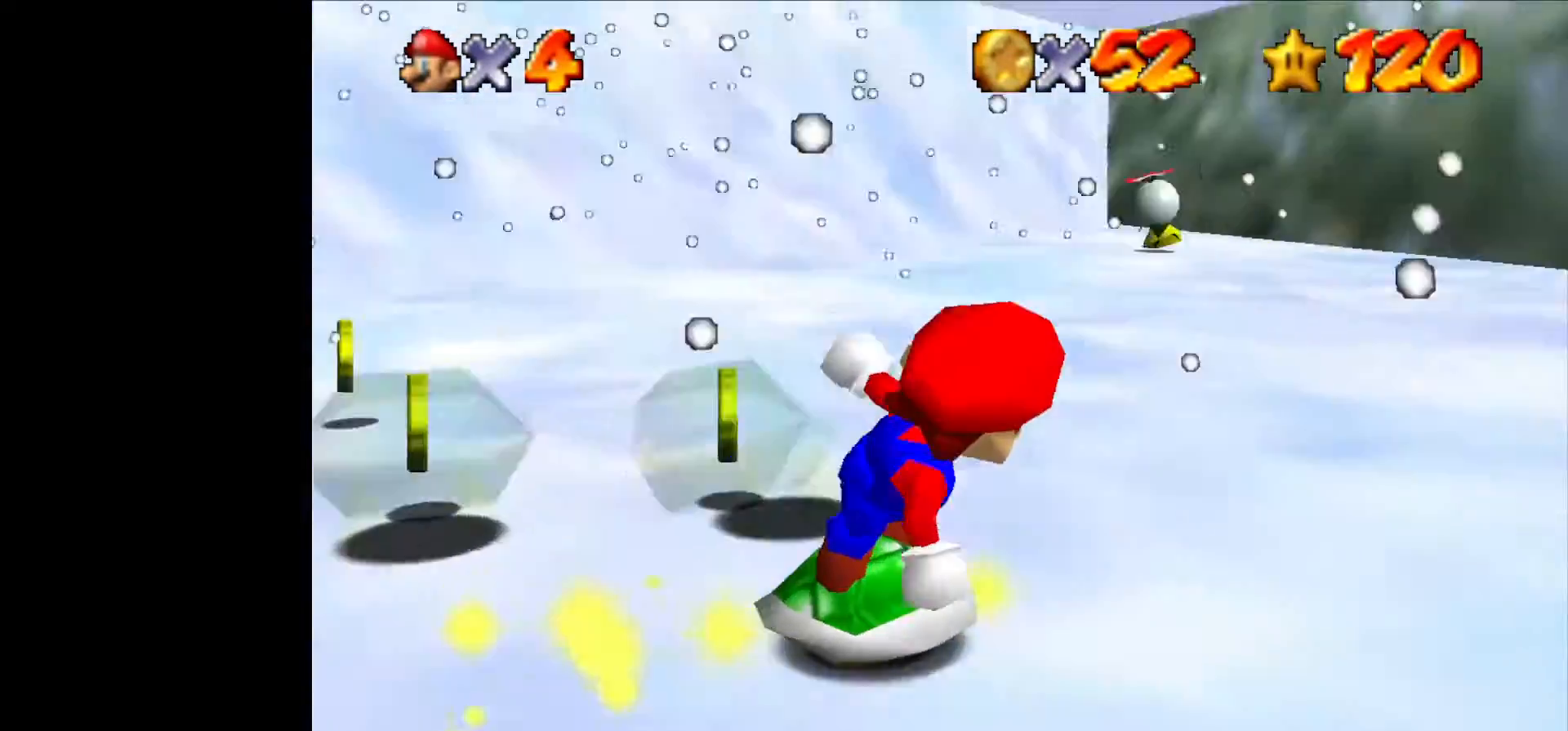
{"dt_ms": 500, "buttons": [], "left_stick": "right", "events": []}
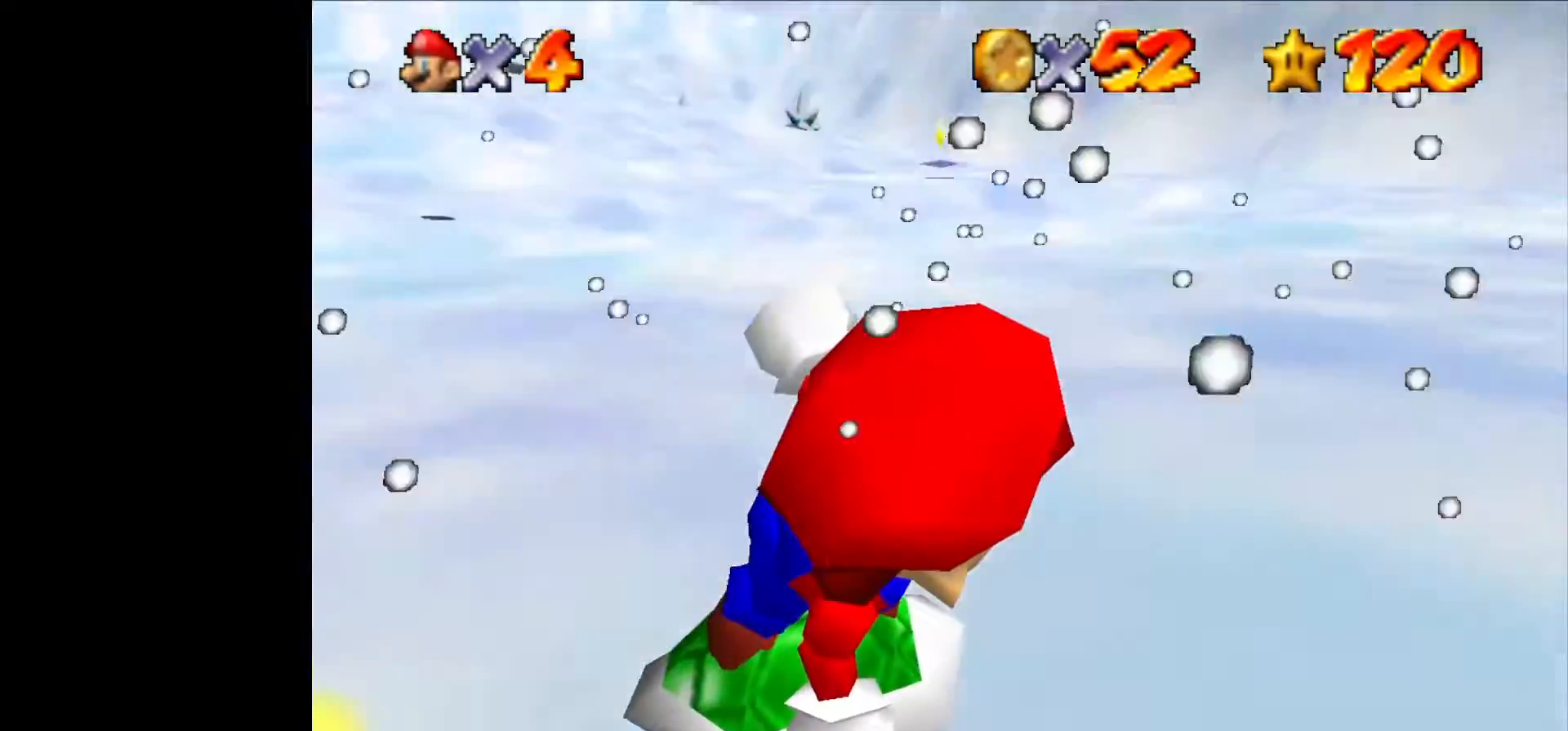
{"dt_ms": 500, "buttons": [], "left_stick": "right", "events": []}
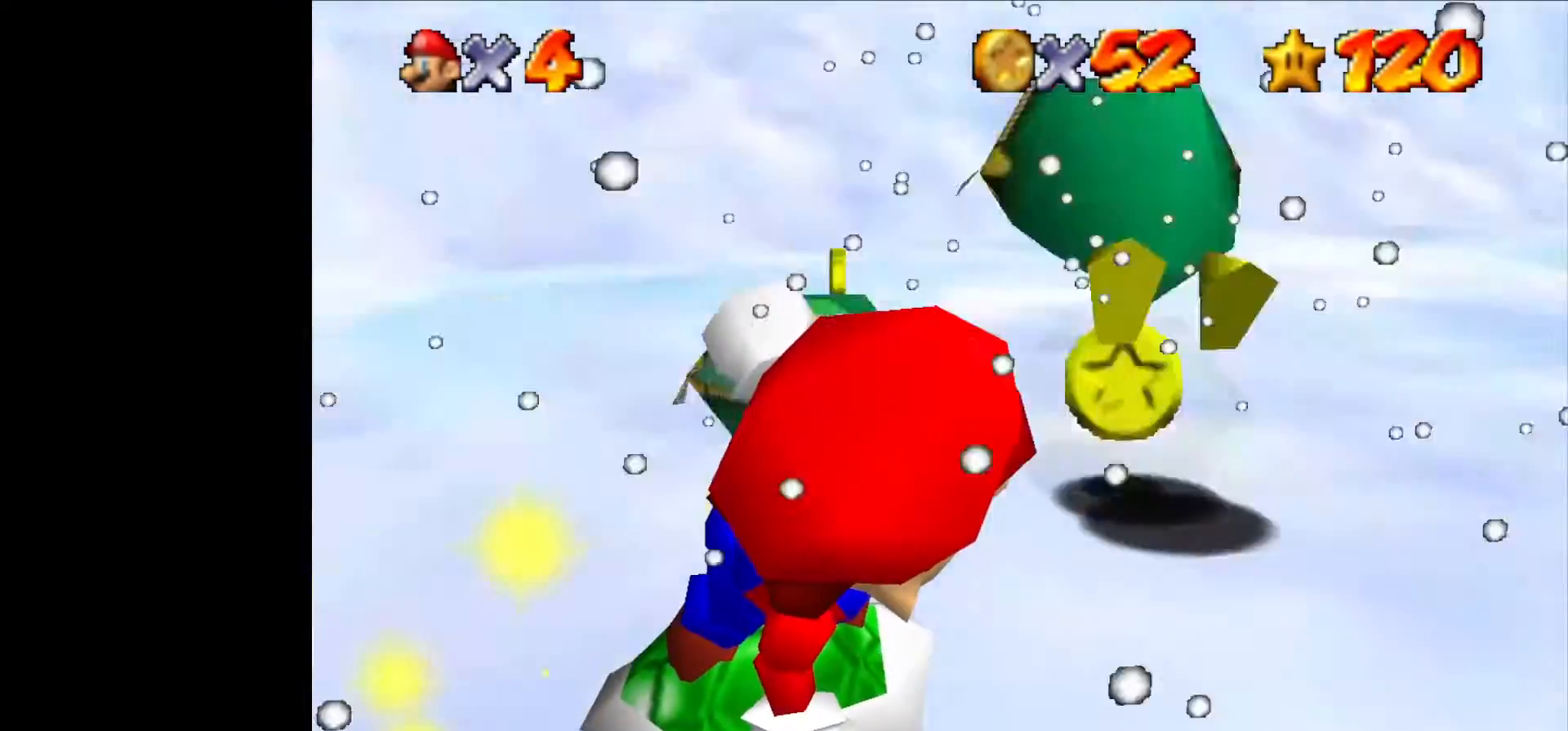
{"dt_ms": 500, "buttons": [], "left_stick": "right", "events": []}
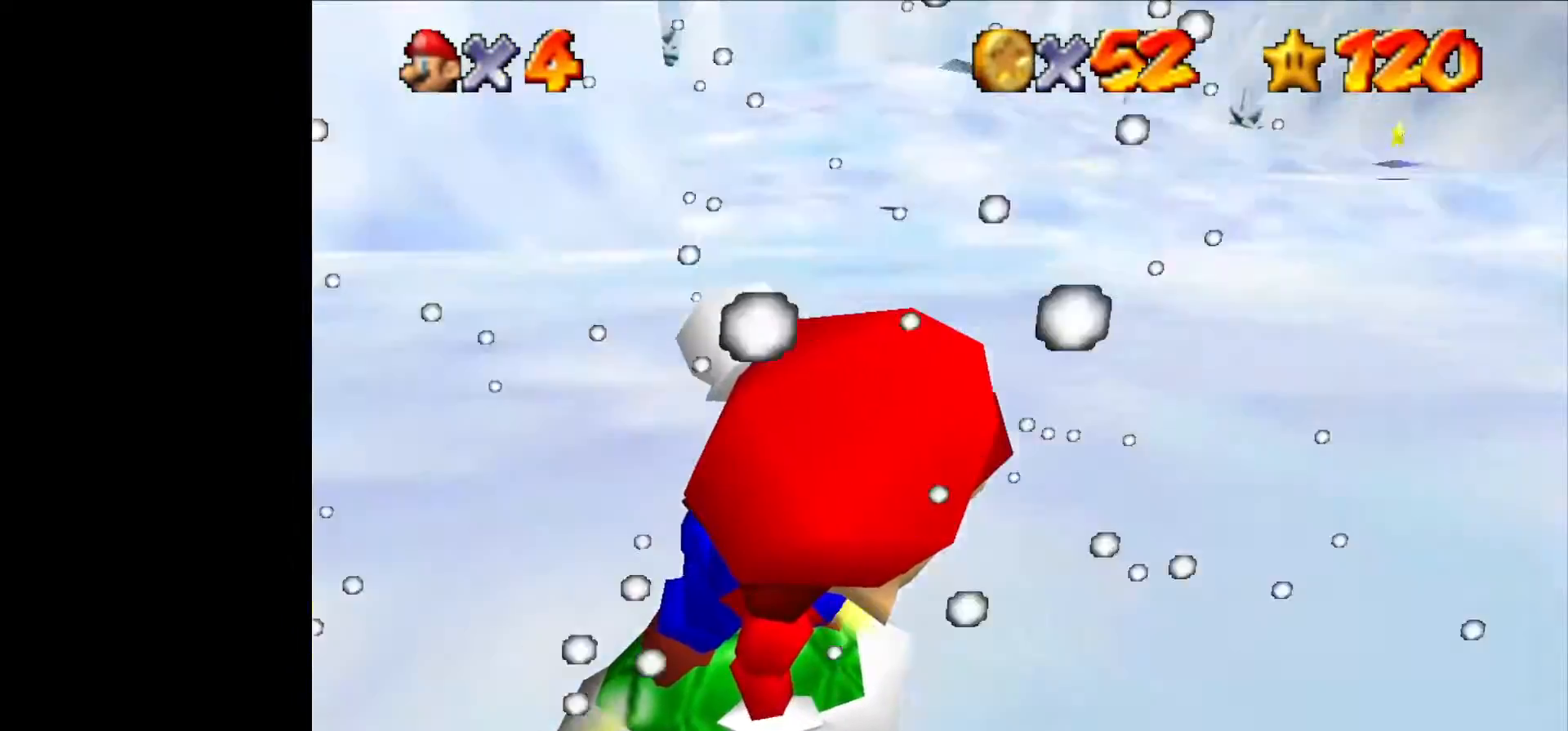
{"dt_ms": 500, "buttons": [], "left_stick": "right", "events": []}
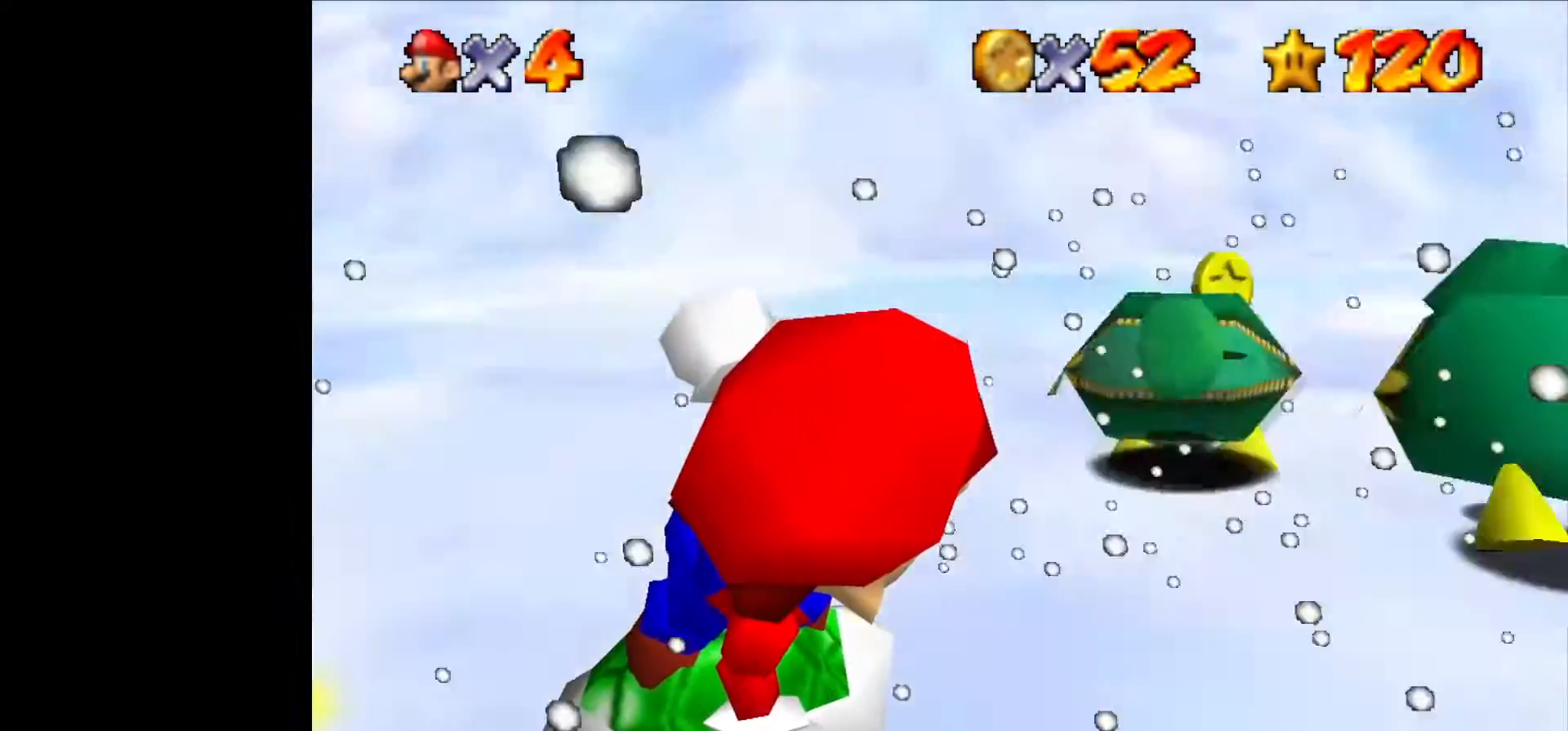
{"dt_ms": 500, "buttons": [], "left_stick": "right", "events": []}
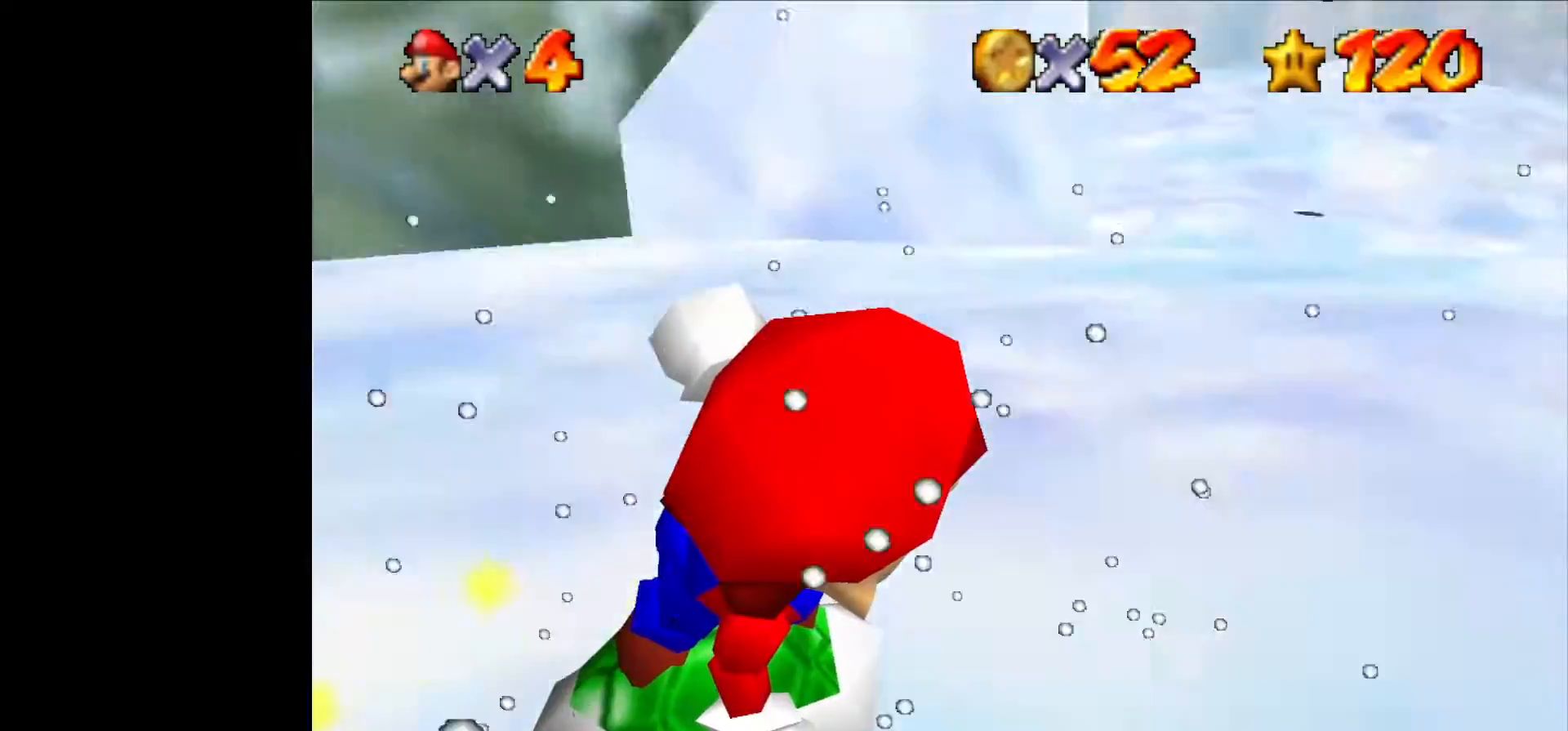
{"dt_ms": 500, "buttons": [], "left_stick": "right", "events": []}
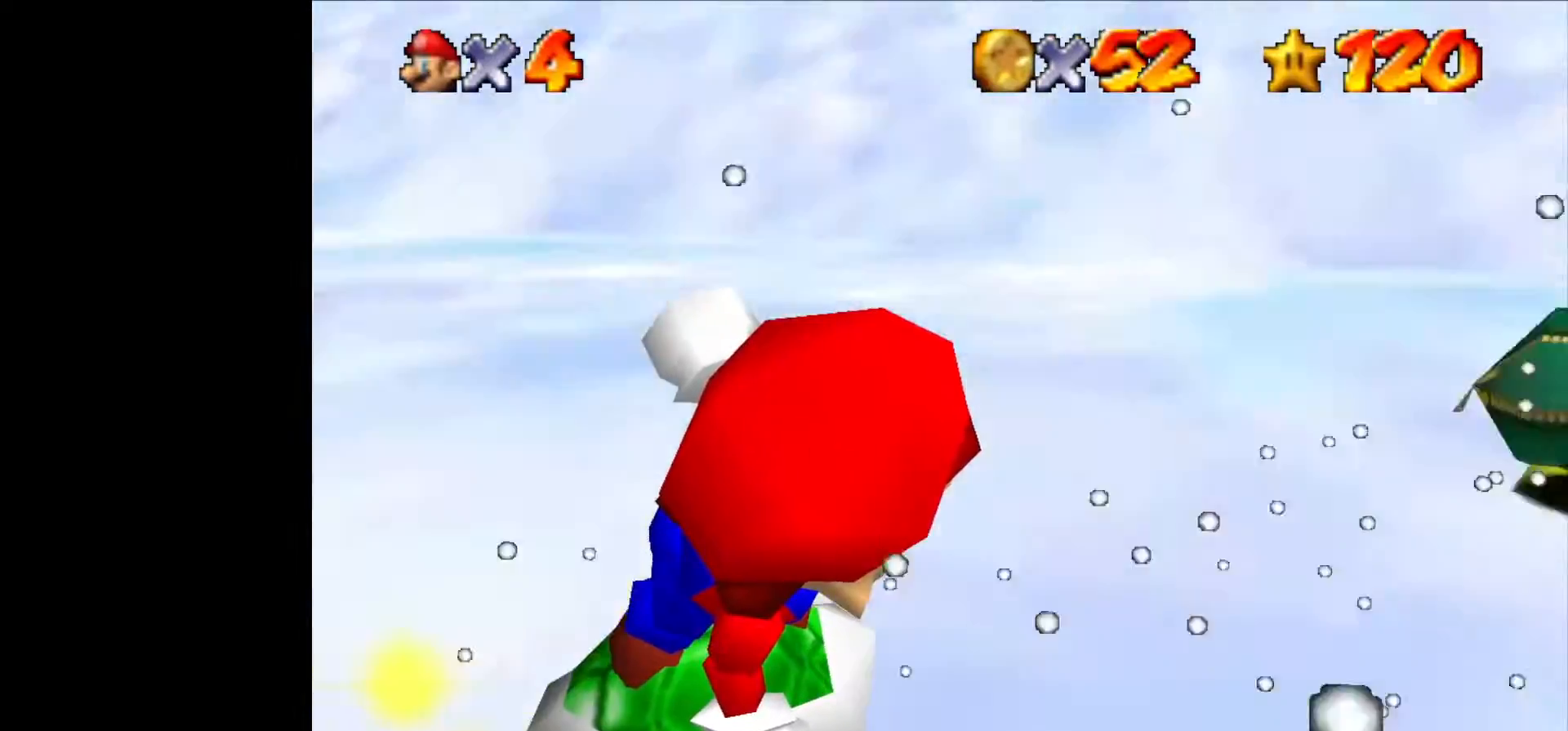
{"dt_ms": 500, "buttons": [], "left_stick": "right", "events": []}
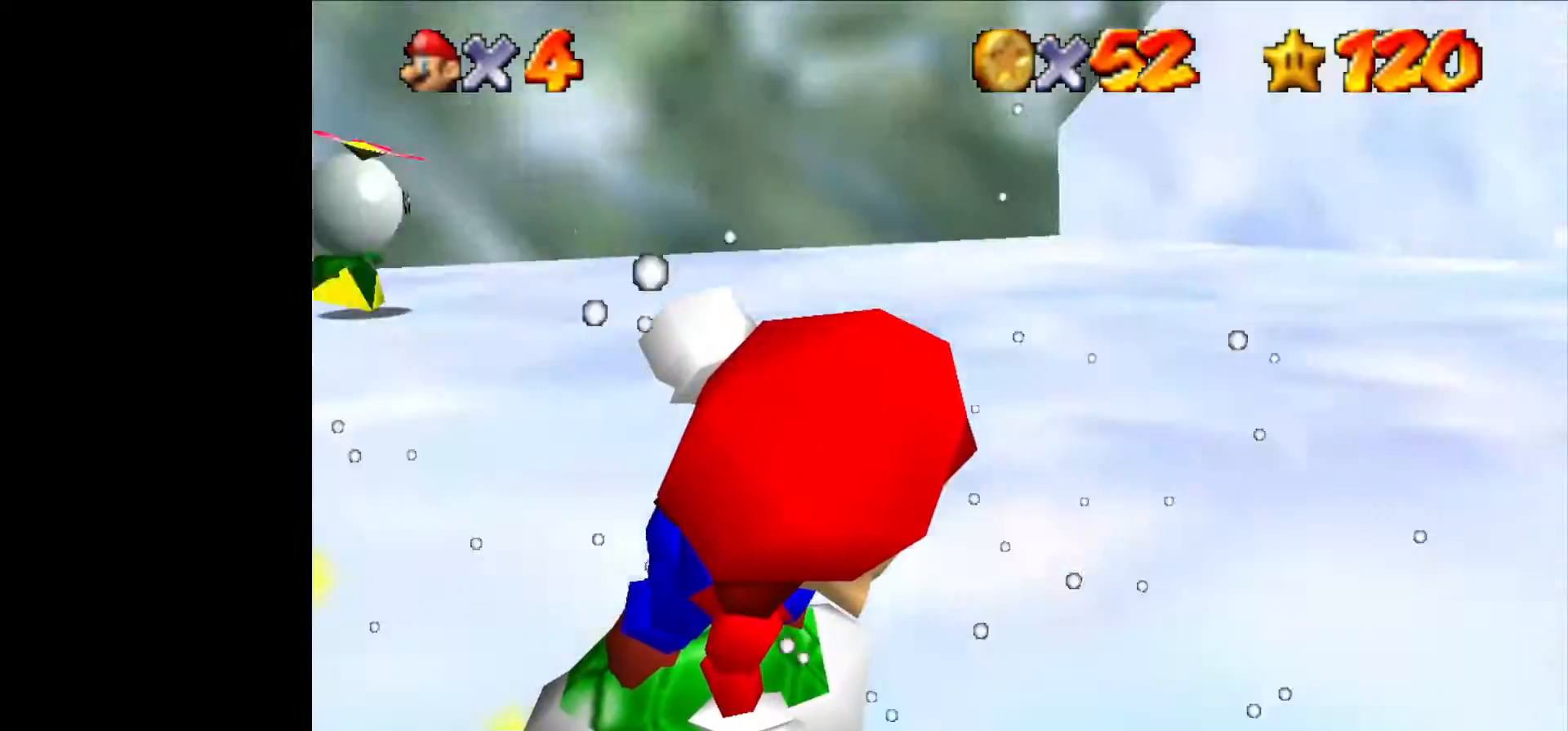
{"dt_ms": 500, "buttons": [], "left_stick": "right", "events": []}
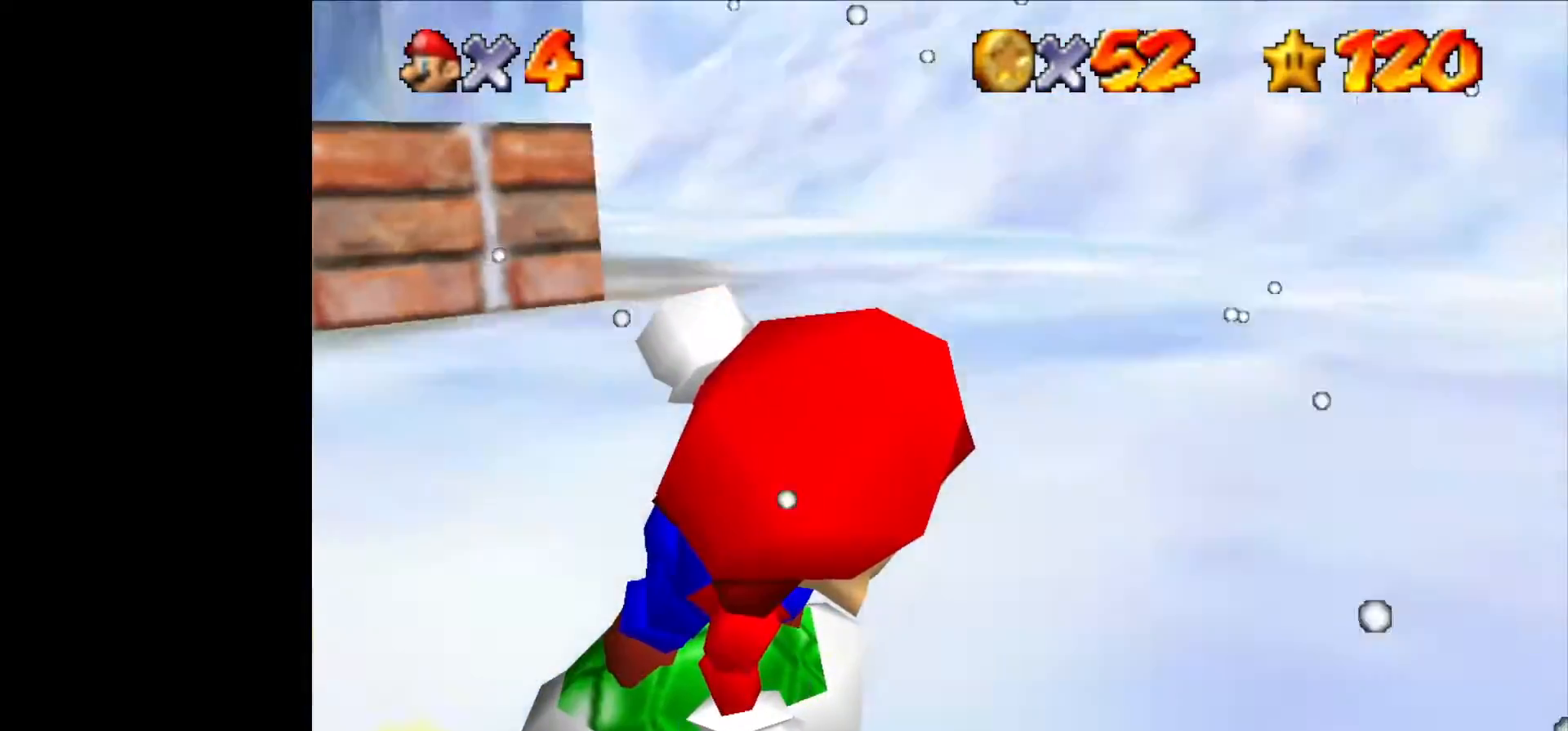
{"dt_ms": 500, "buttons": [], "left_stick": "right", "events": []}
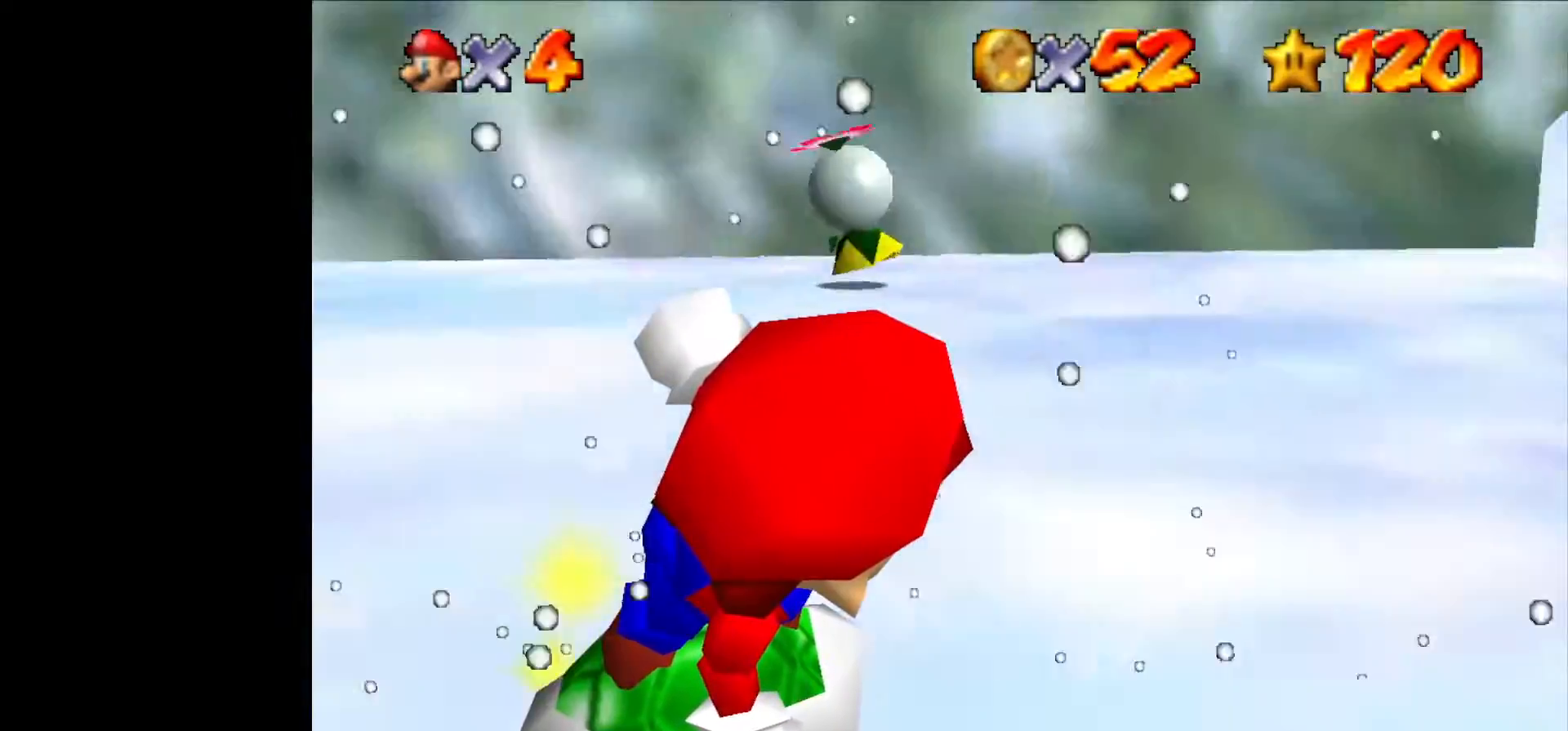
{"dt_ms": 500, "buttons": [], "left_stick": "right", "events": []}
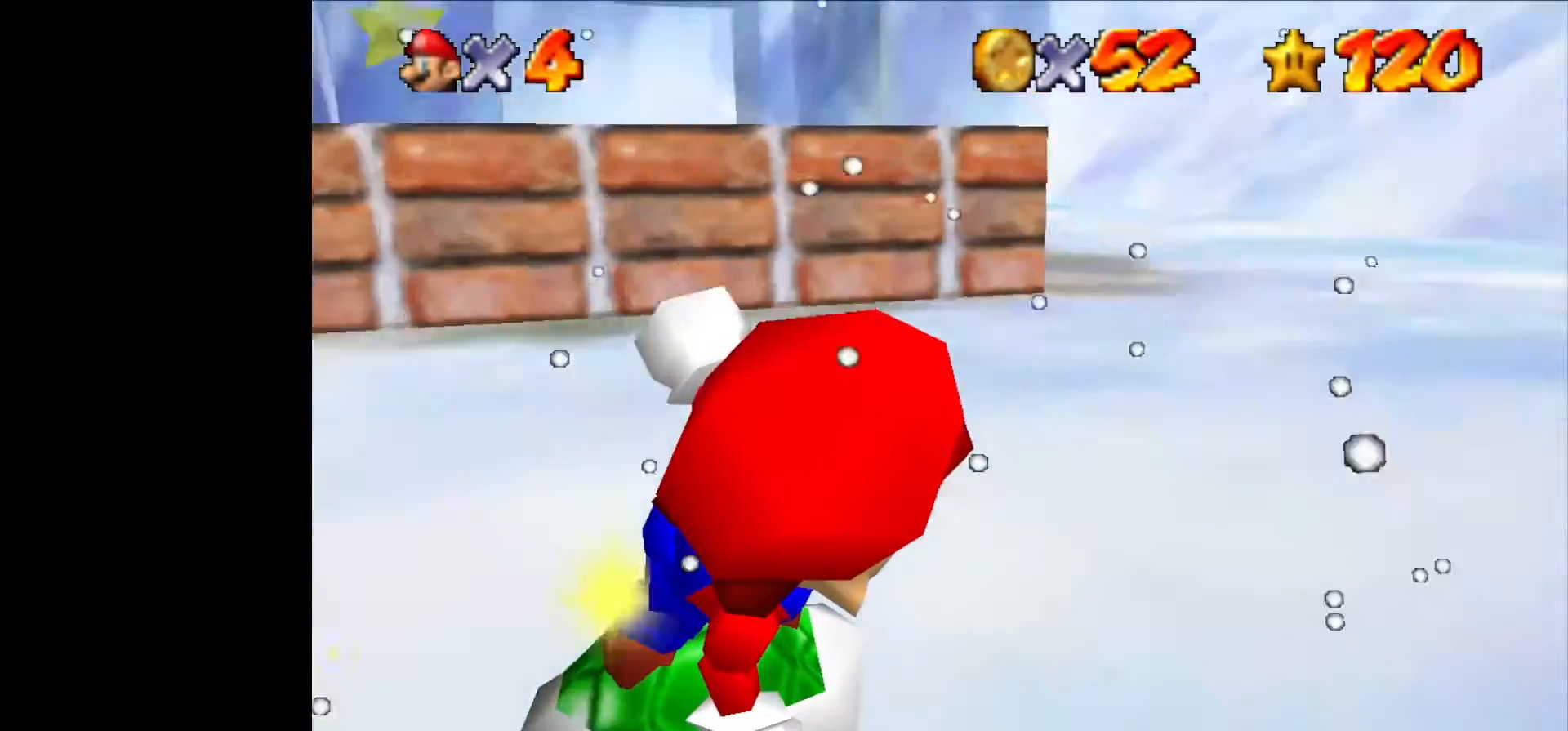
{"dt_ms": 500, "buttons": [], "left_stick": "right", "events": []}
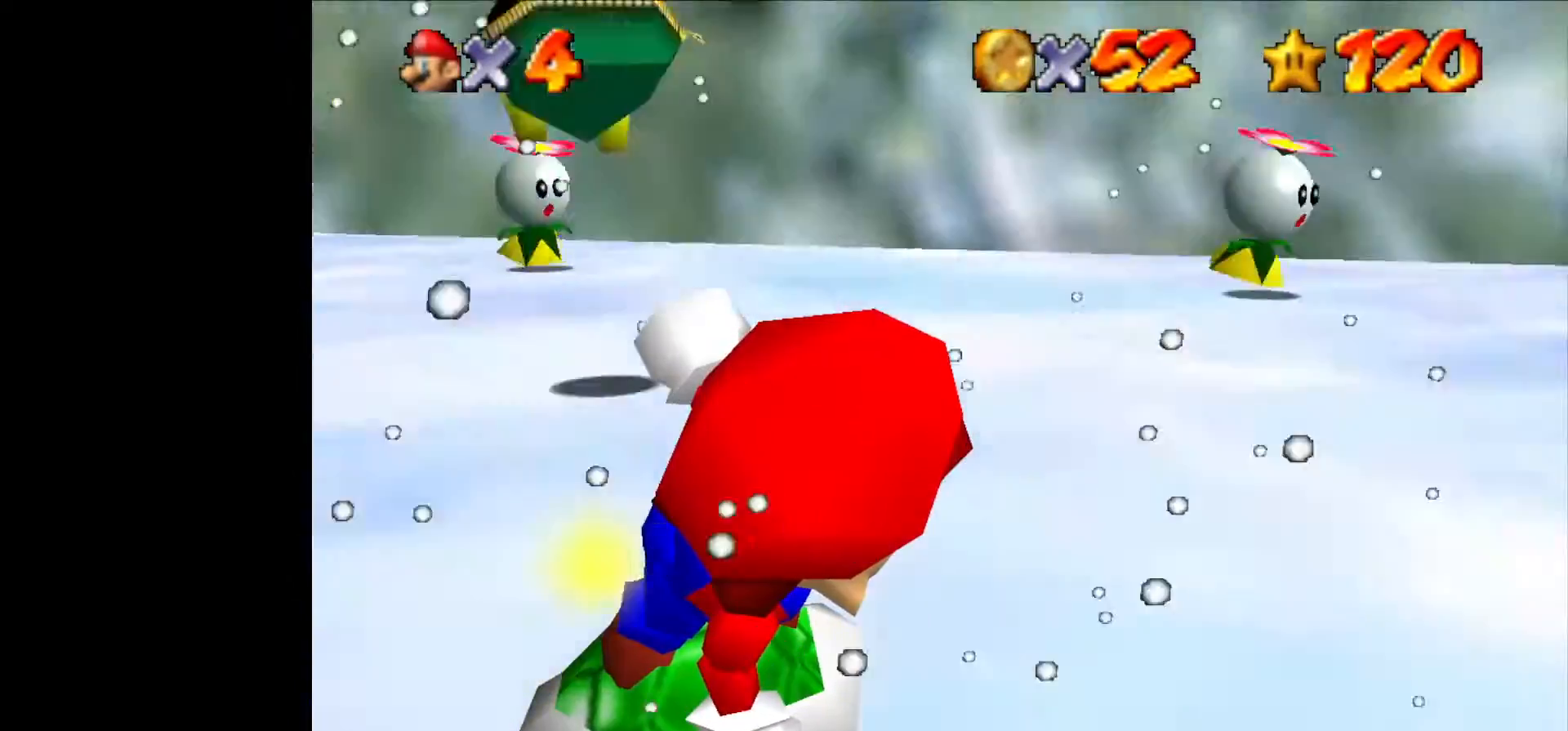
{"dt_ms": 500, "buttons": [], "left_stick": "right", "events": []}
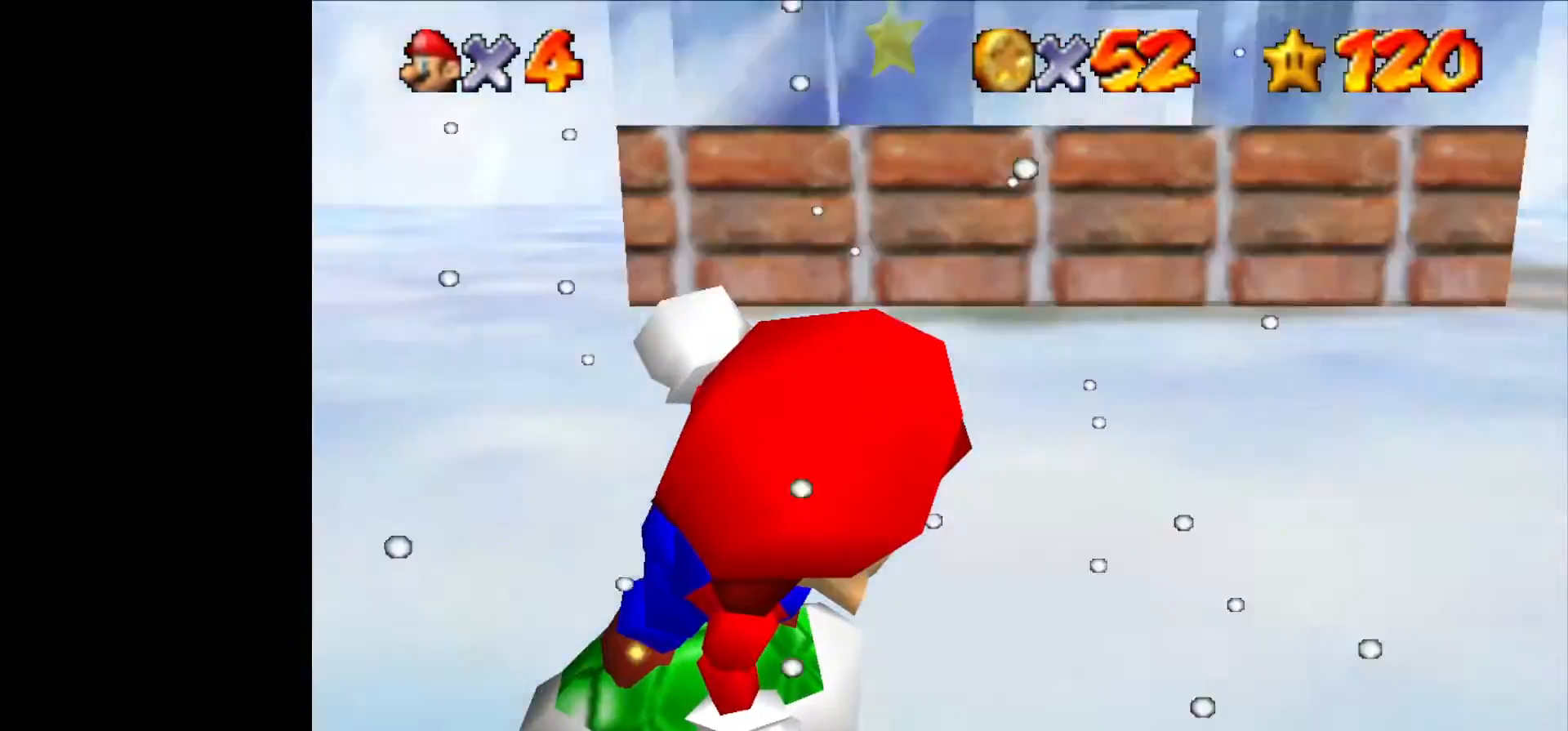
{"dt_ms": 500, "buttons": [], "left_stick": "right", "events": []}
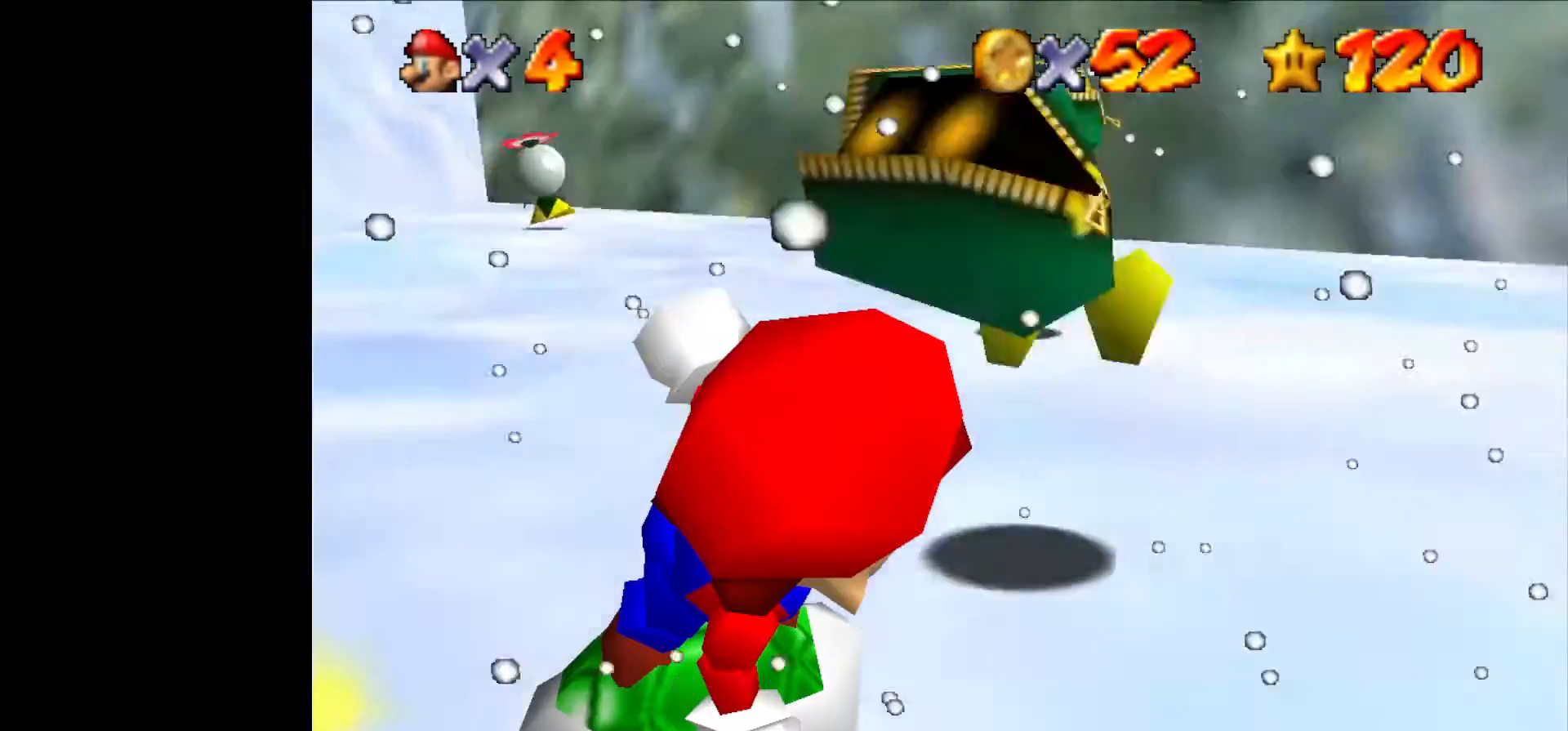
{"dt_ms": 500, "buttons": [], "left_stick": "right", "events": []}
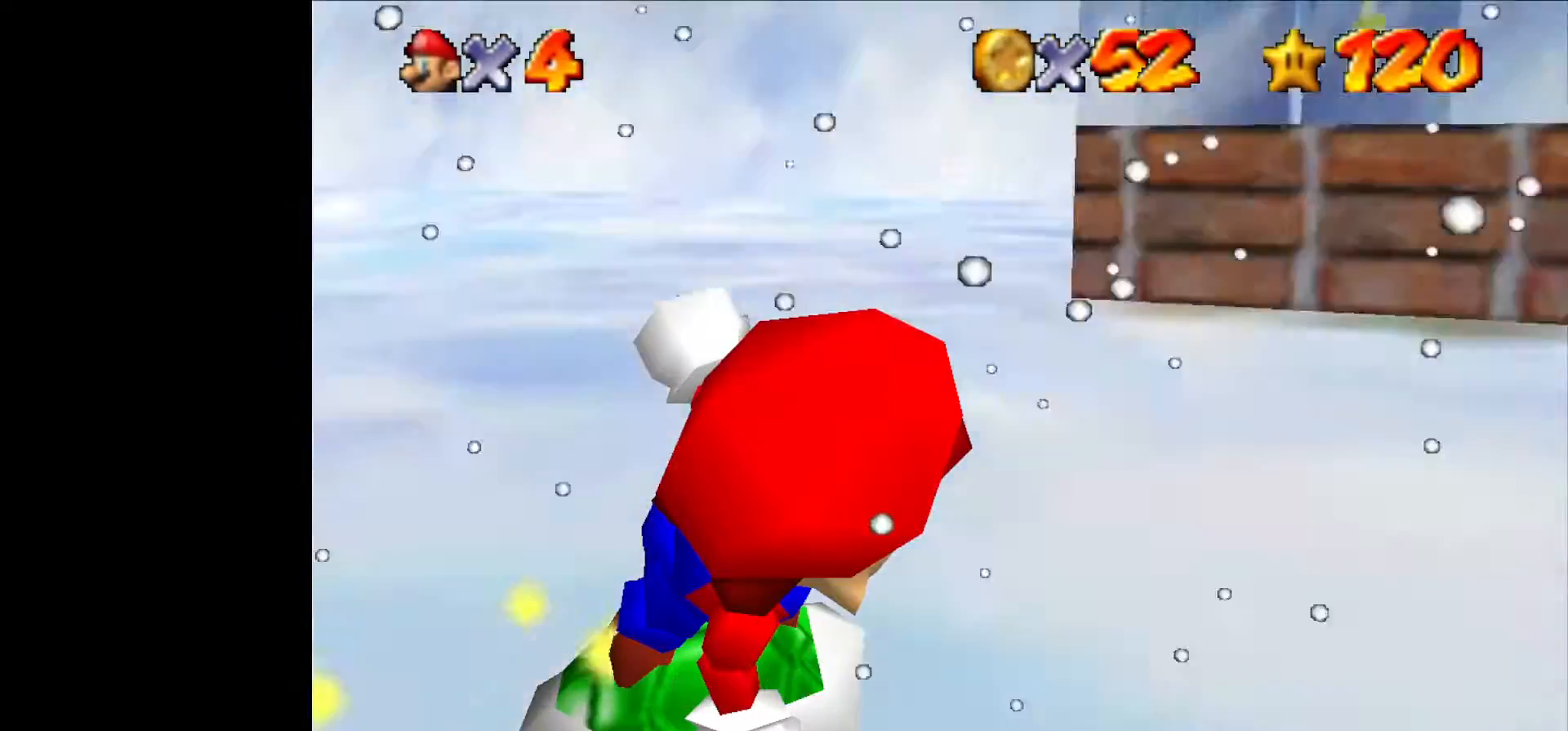
{"dt_ms": 1000, "buttons": [], "left_stick": "right", "events": []}
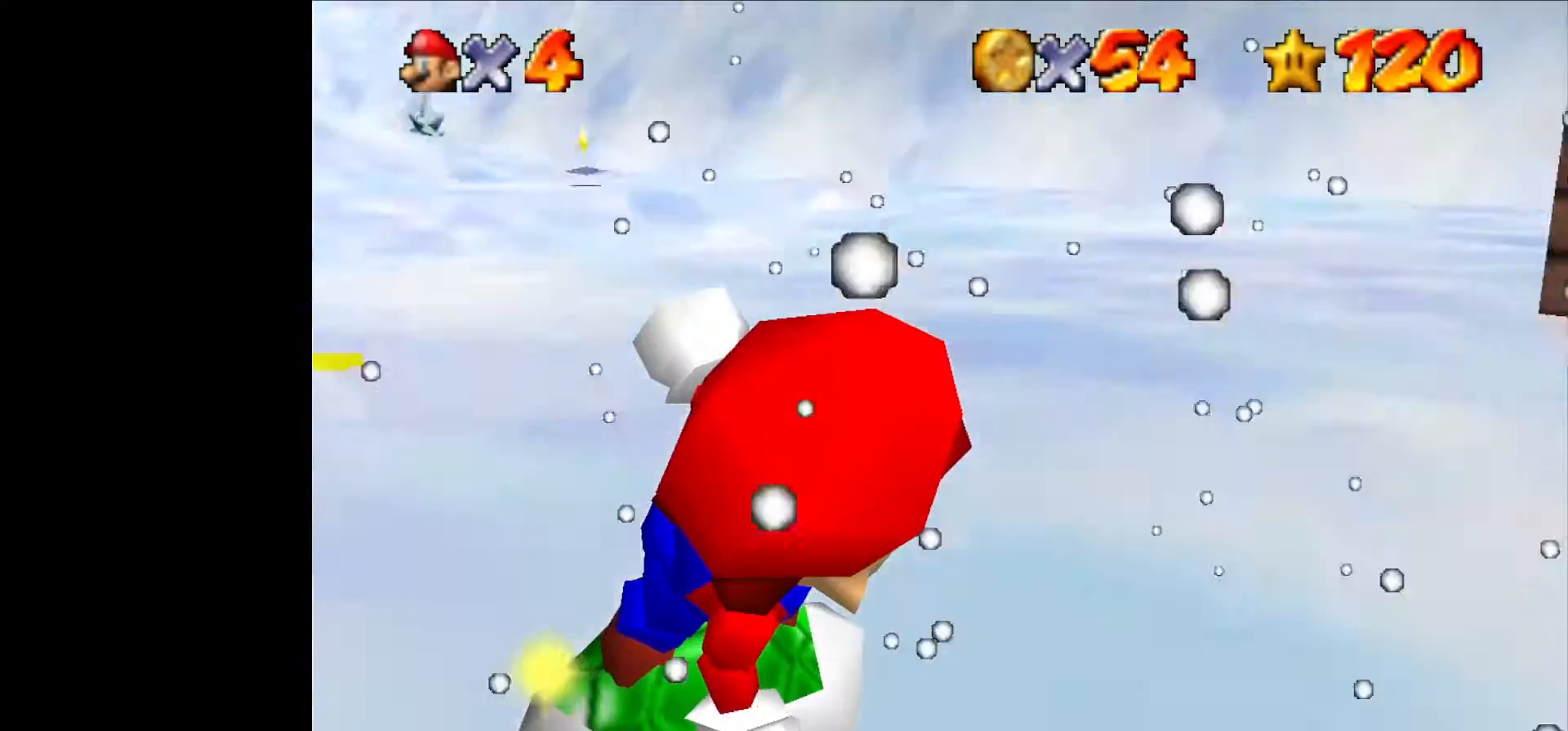
{"dt_ms": 500, "buttons": [], "left_stick": "right", "events": []}
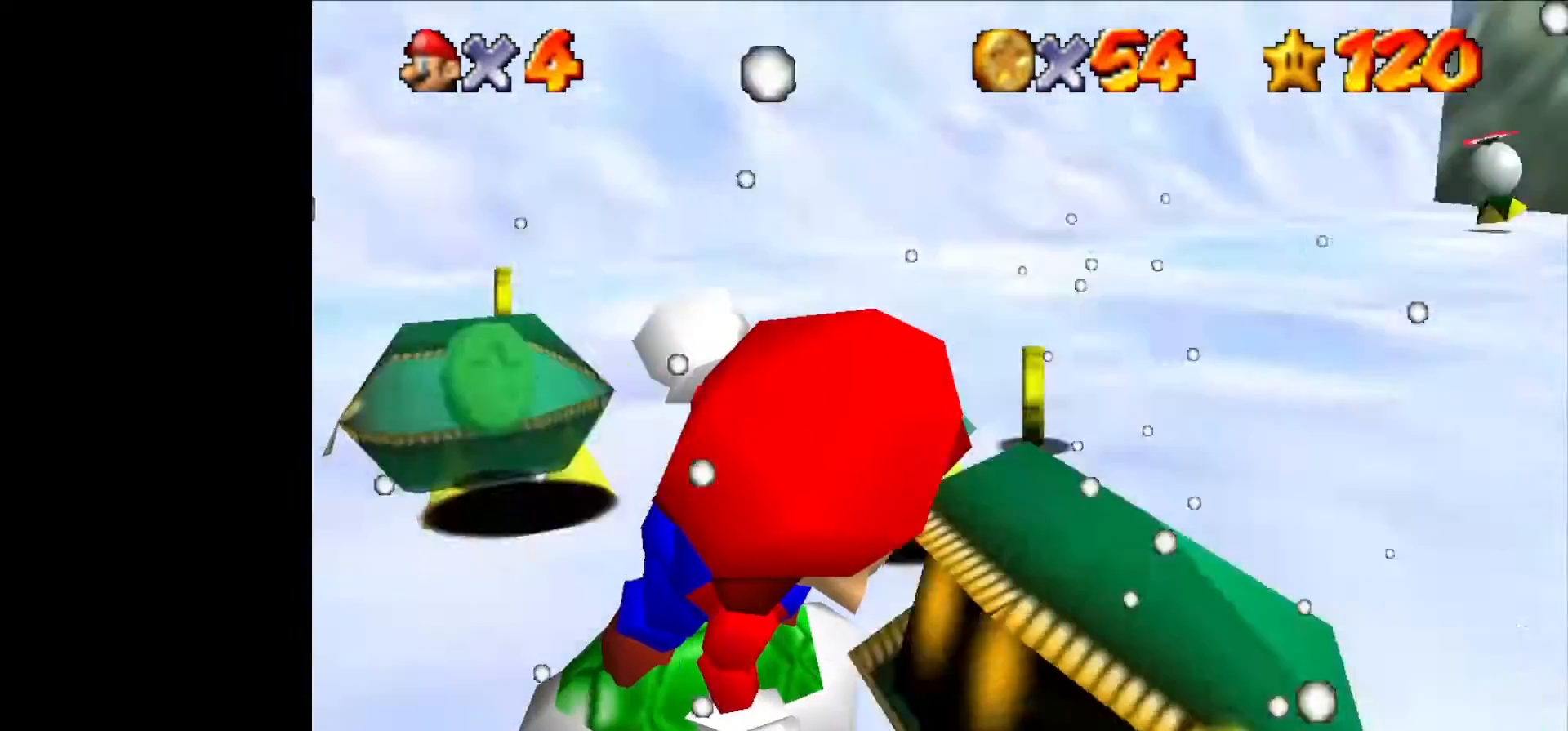
{"dt_ms": 500, "buttons": [], "left_stick": "right", "events": []}
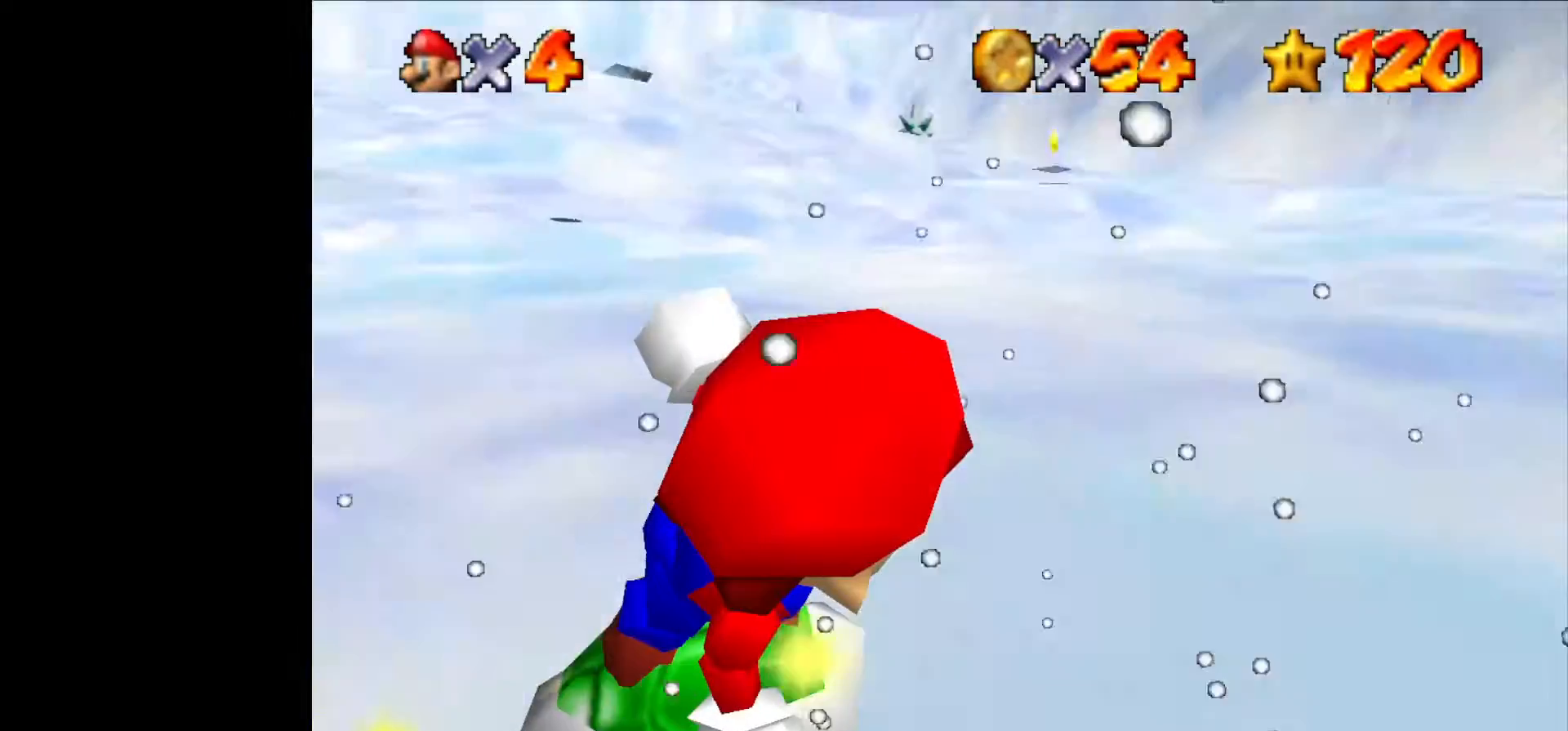
{"dt_ms": 500, "buttons": [], "left_stick": "right", "events": []}
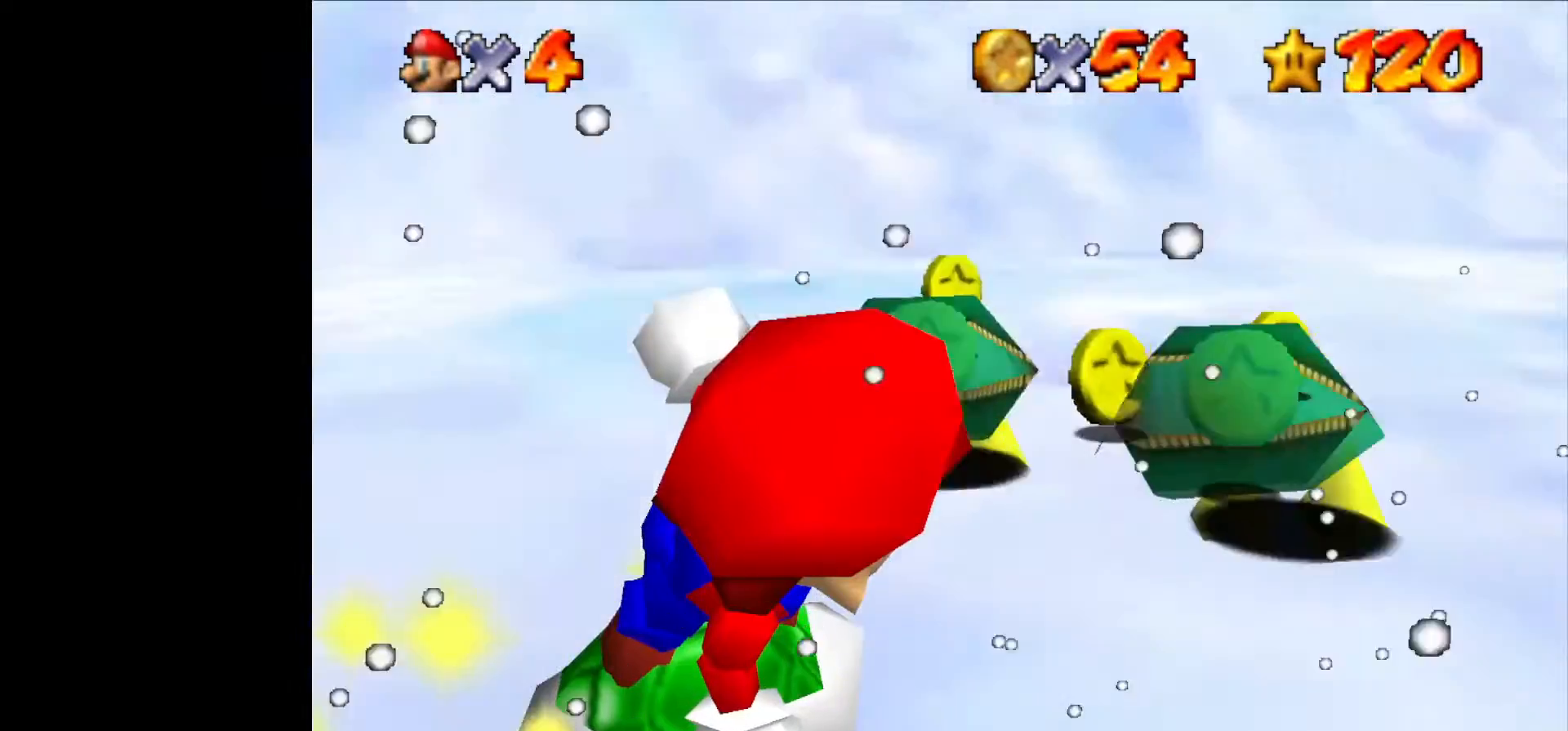
{"dt_ms": 500, "buttons": [], "left_stick": "right", "events": []}
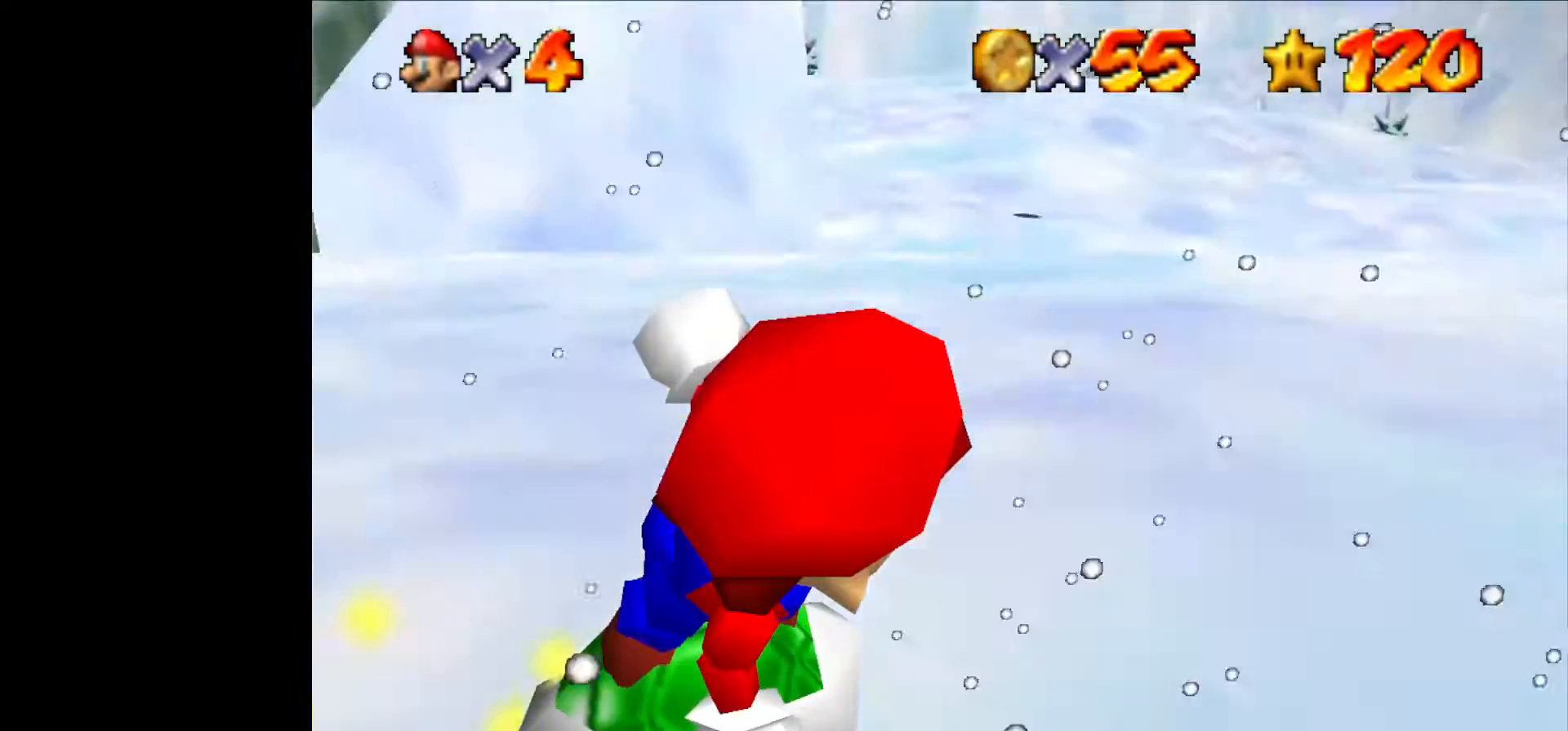
{"dt_ms": 500, "buttons": [], "left_stick": "right", "events": []}
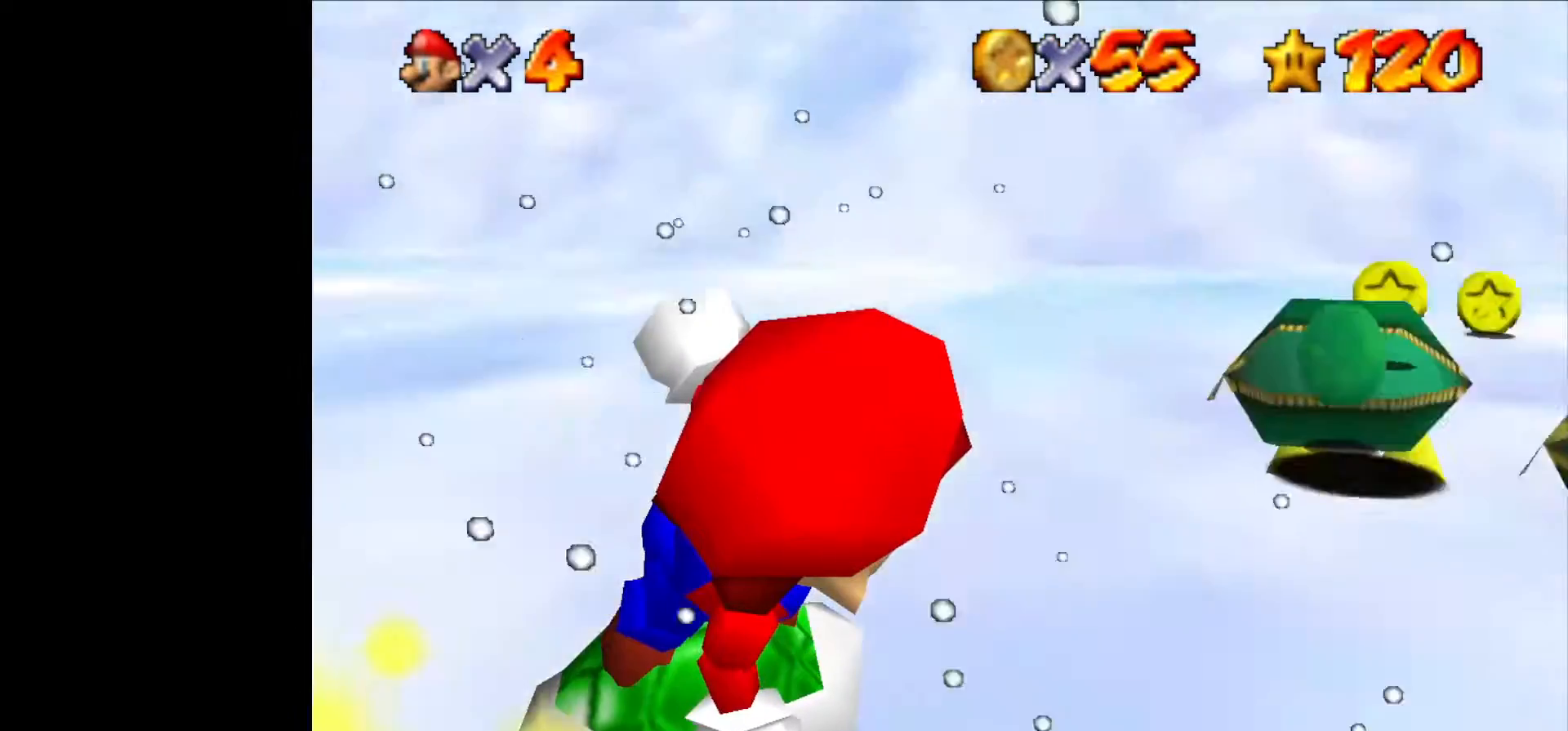
{"dt_ms": 500, "buttons": [], "left_stick": "right", "events": []}
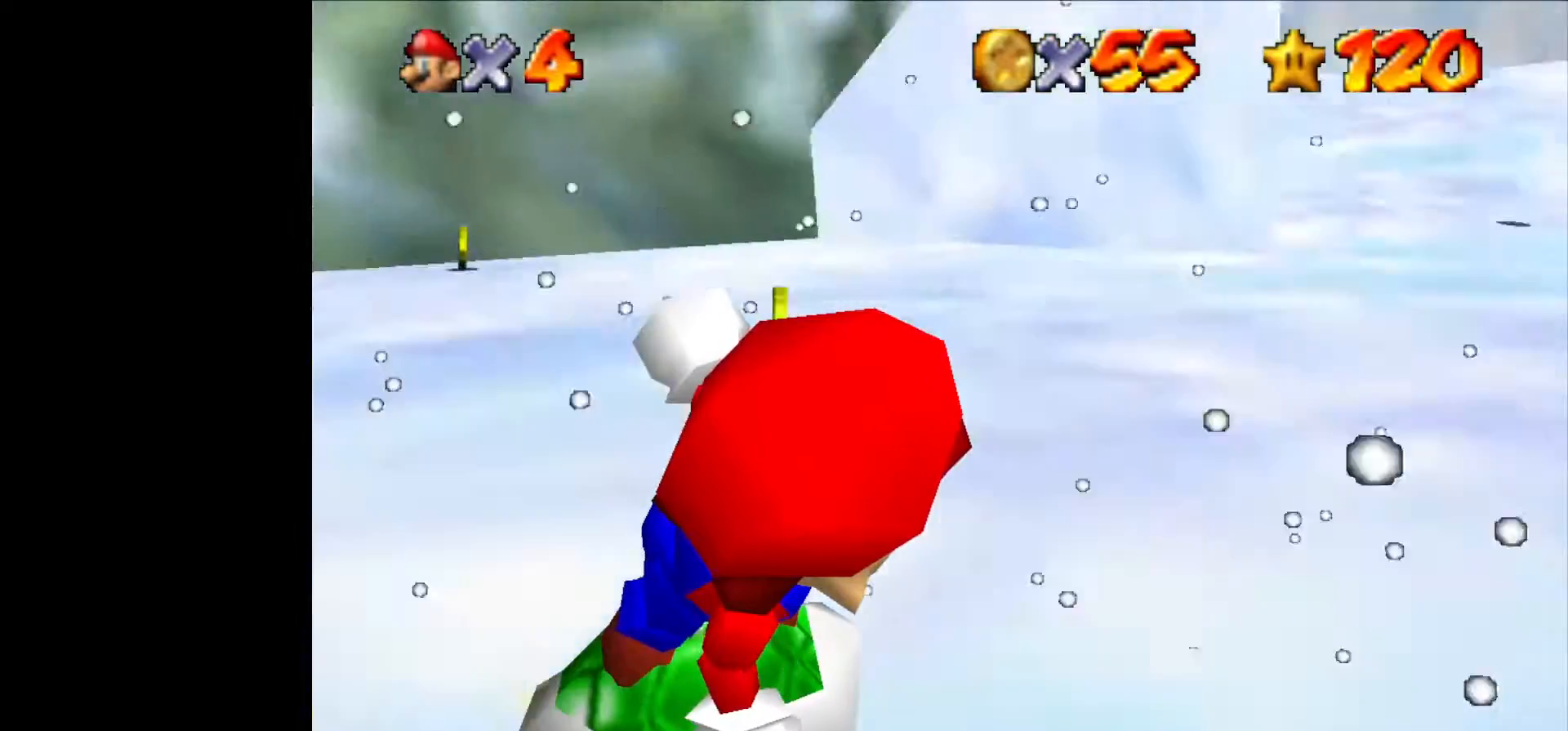
{"dt_ms": 500, "buttons": [], "left_stick": "right", "events": []}
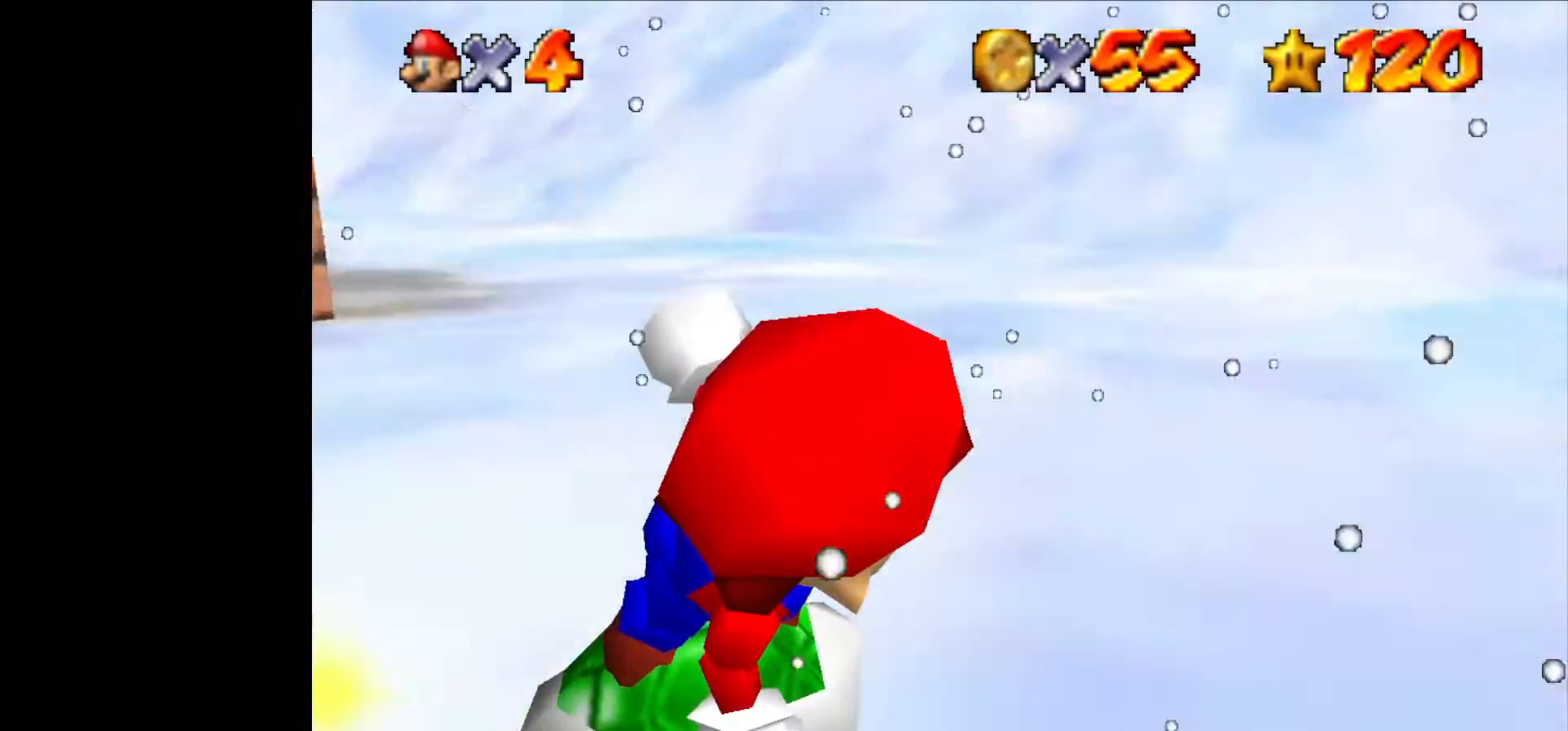
{"dt_ms": 500, "buttons": [], "left_stick": "right", "events": [[33, "START", "down"], [133, "START", "up"]]}
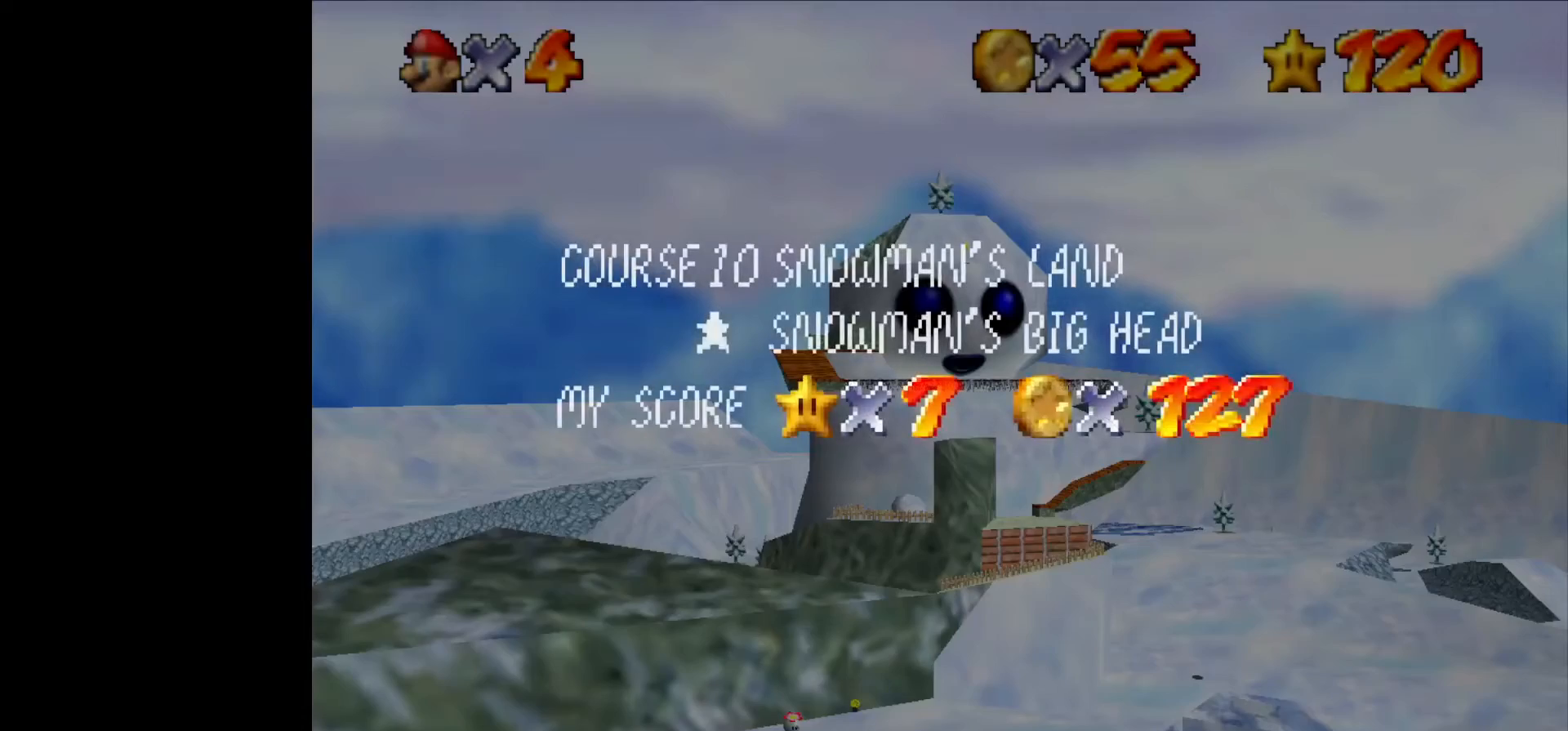
{"dt_ms": 500, "buttons": ["START"], "left_stick": "right", "events": [[466, "START", "down"]]}
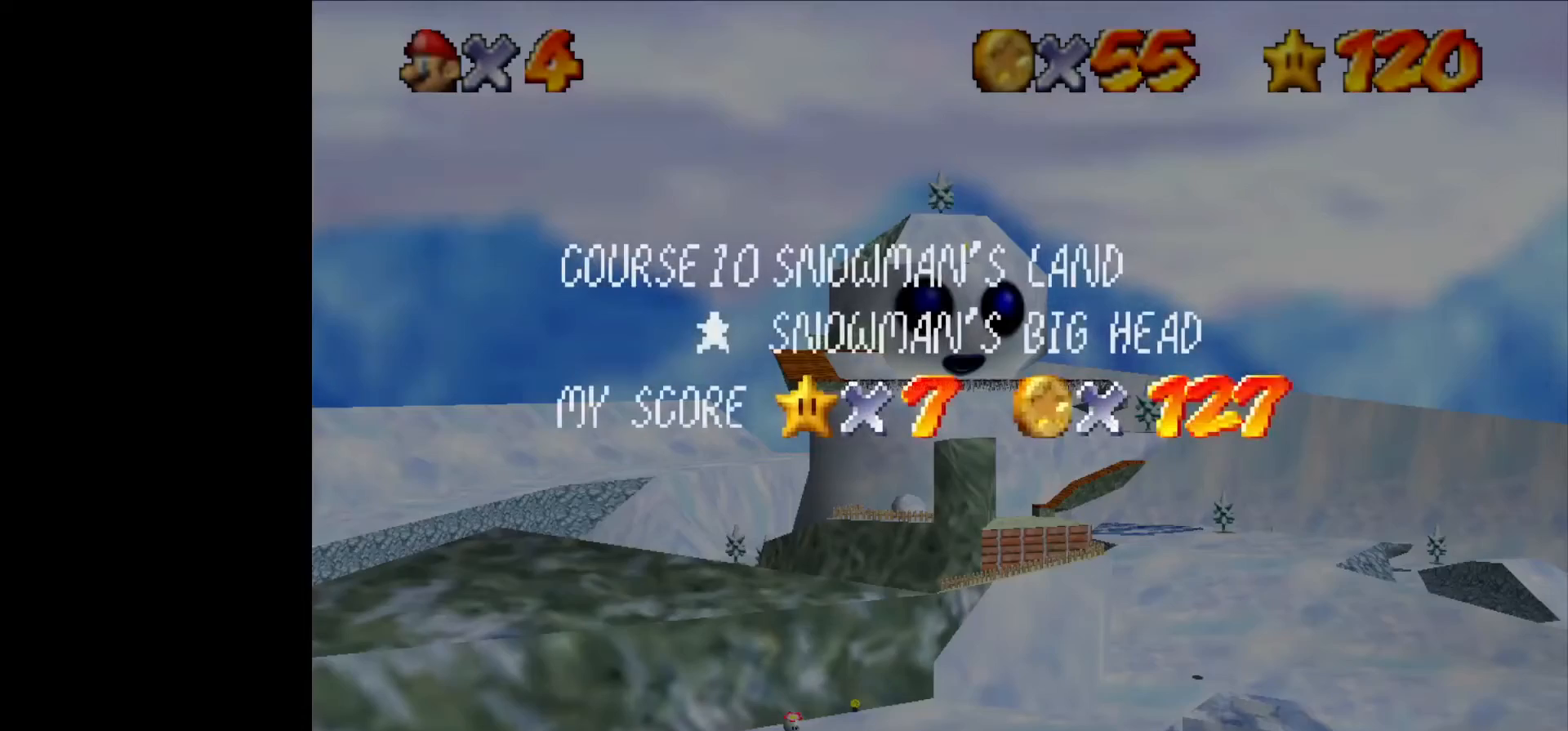
{"dt_ms": 500, "buttons": [], "left_stick": "right", "events": [[66, "START", "up"], [133, "START", "down"], [233, "START", "up"], [466, "START", "down"], [500, "START", "up"]]}
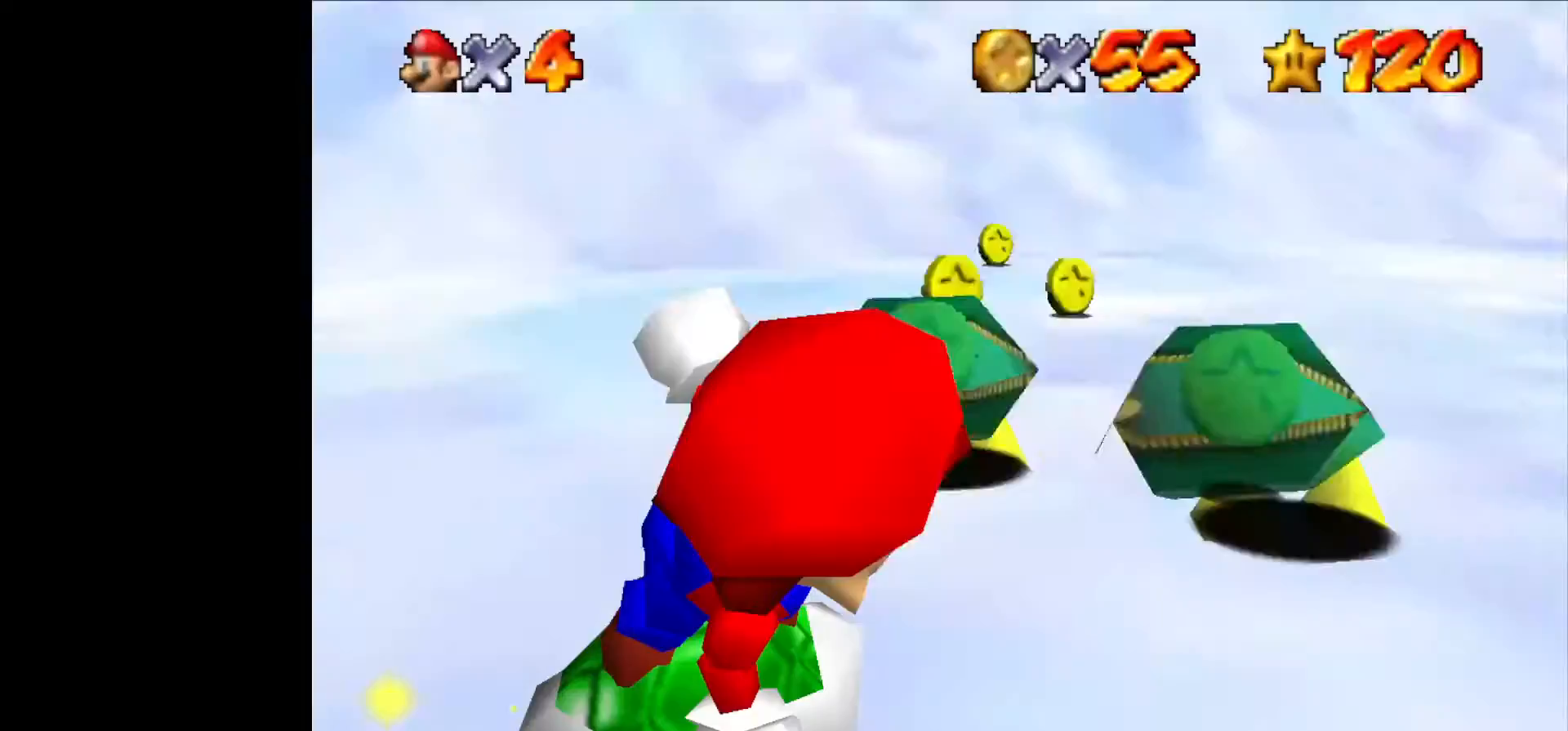
{"dt_ms": 500, "buttons": ["START"], "left_stick": "right", "events": [[100, "START", "down"], [133, "START", "up"], [366, "START", "down"], [400, "START", "up"], [466, "START", "down"]]}